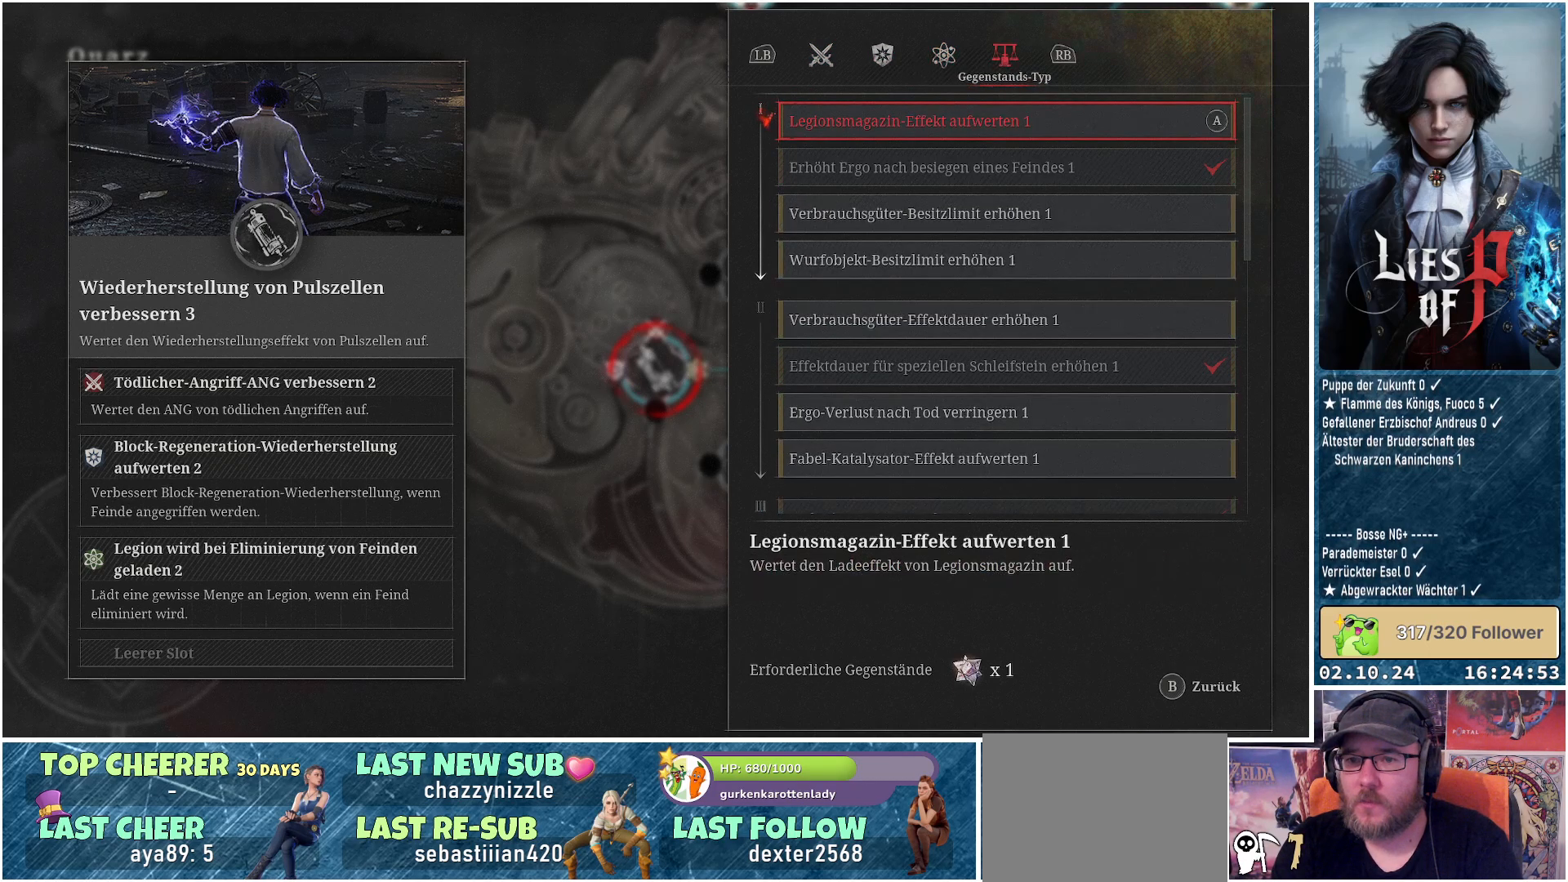
Gameplay with a controller (Xbox layout); each line is a JSON object with the inputs held at the frame after it. "events" lists button and stick changes between this image and that frame as [ms after this image, input, new state], when the widget could be followed in between.
{"buttons": [], "left_stick": "center", "right_stick": "center", "events": []}
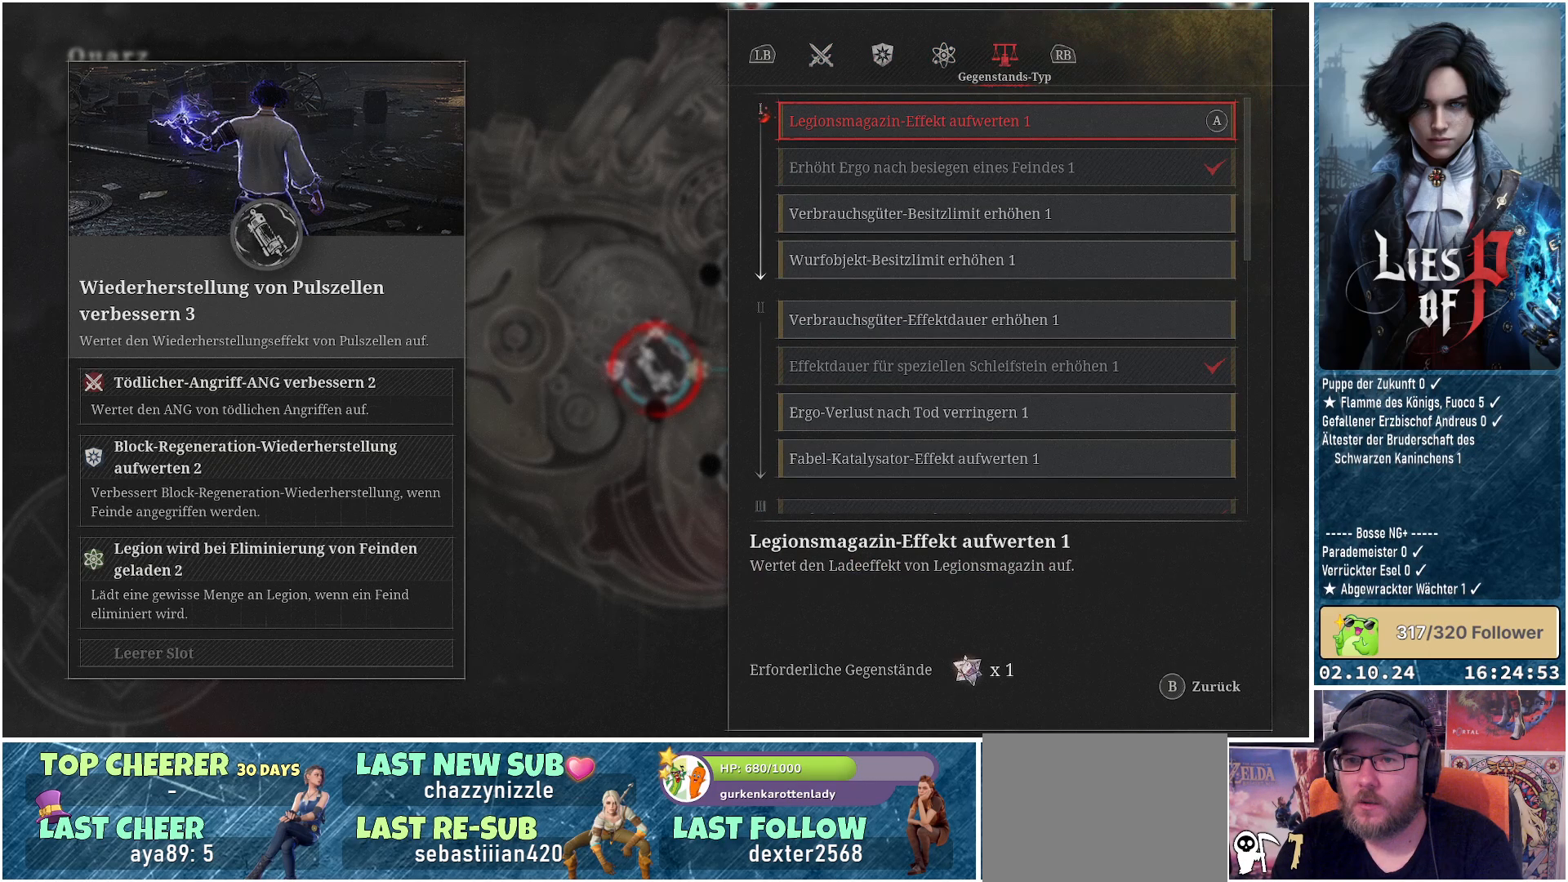
{"buttons": [], "left_stick": "center", "right_stick": "center", "events": [[233, "left_stick", "up"], [400, "left_stick", "center"]]}
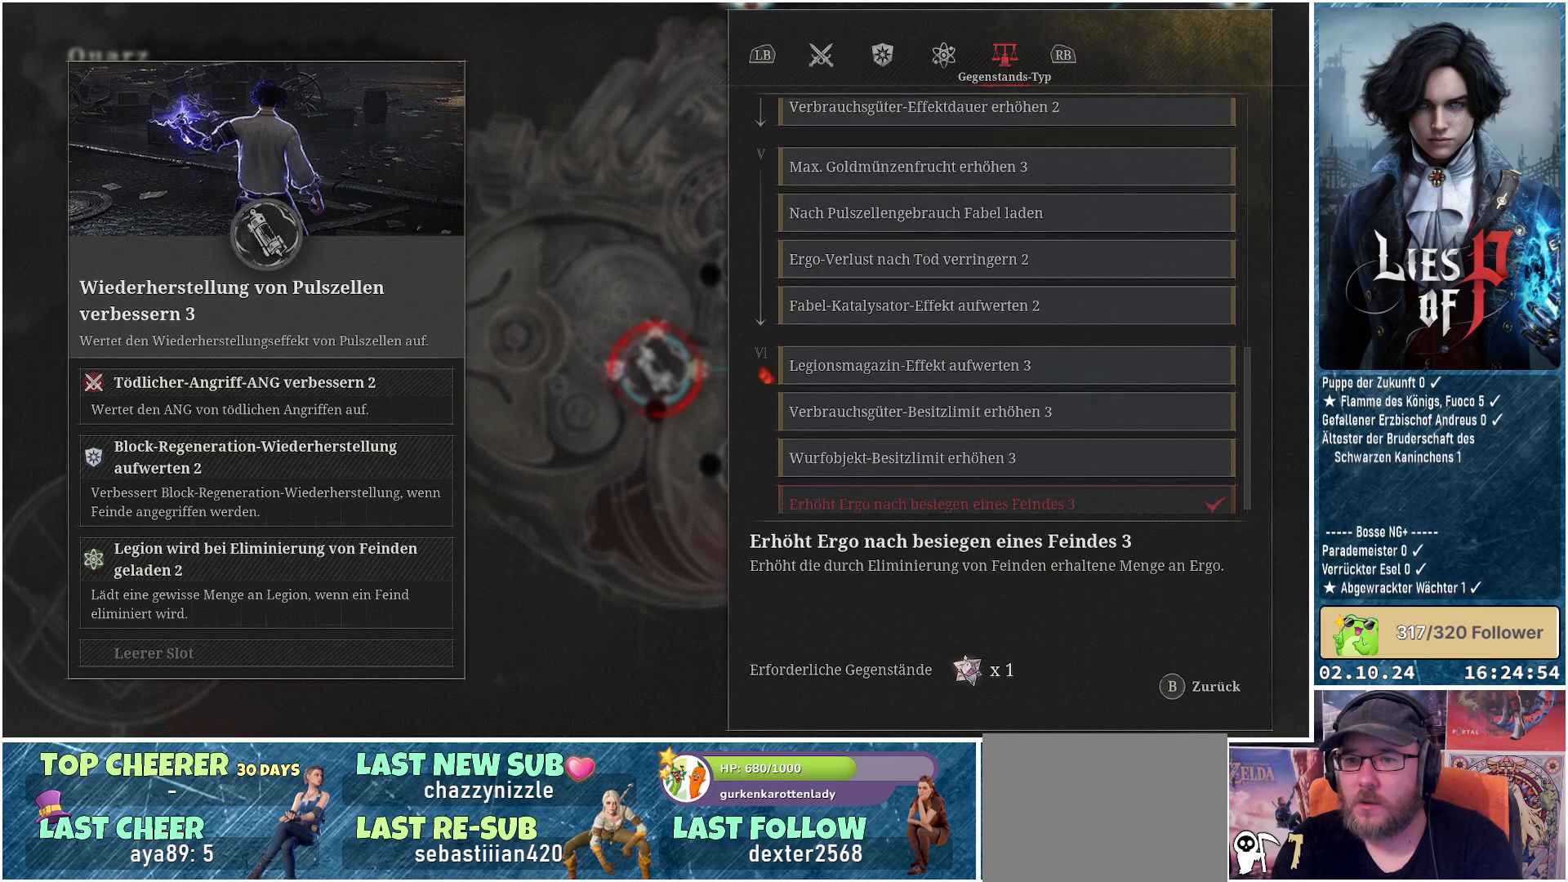
{"buttons": [], "left_stick": "center", "right_stick": "center", "events": []}
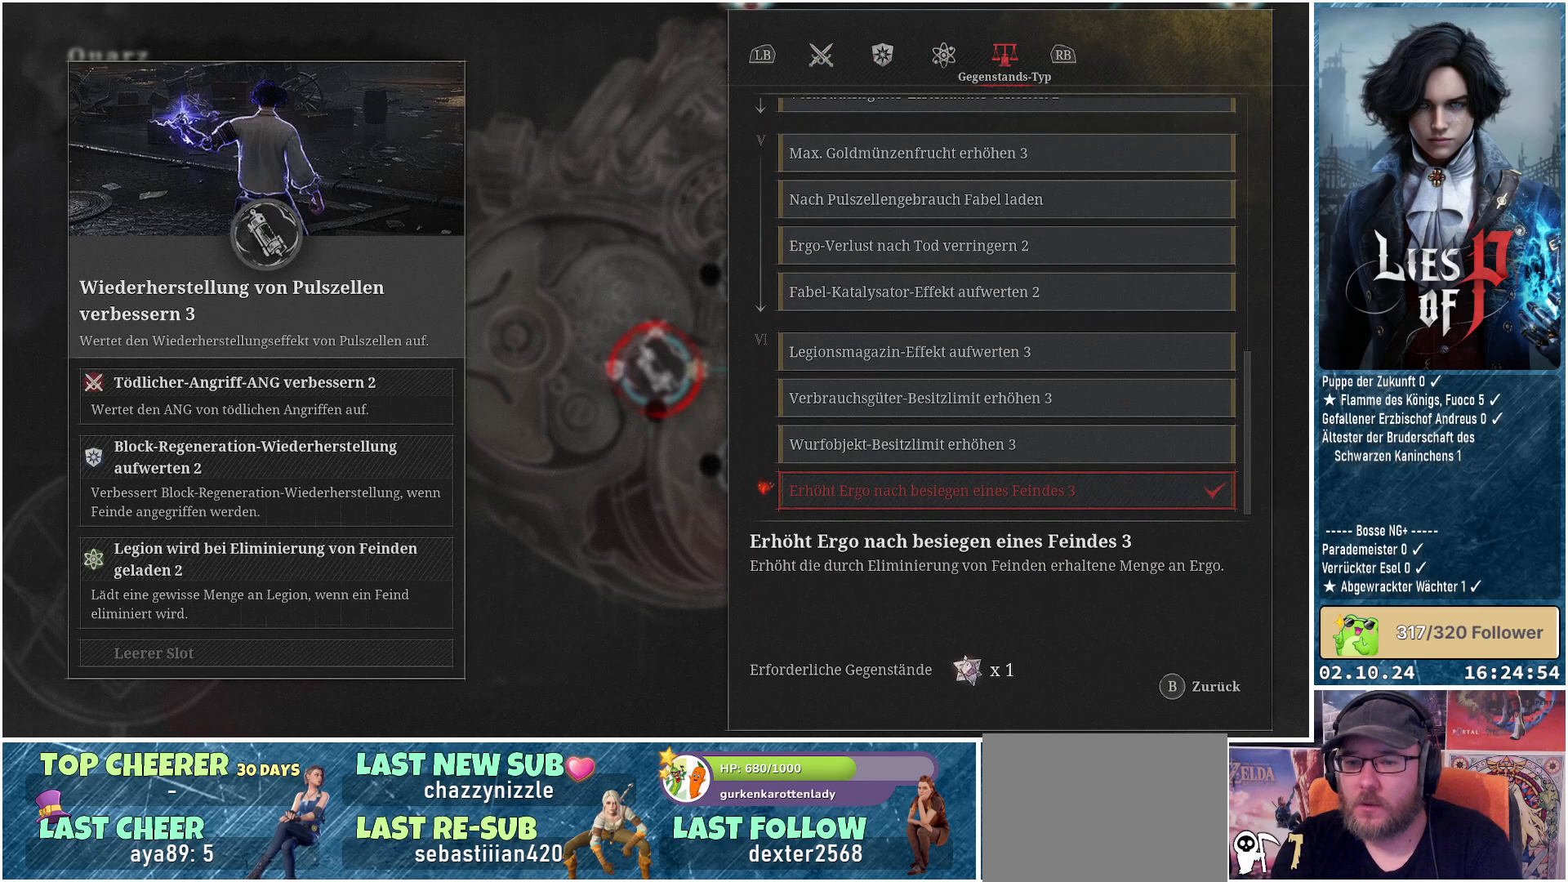
{"buttons": [], "left_stick": "up", "right_stick": "center", "events": [[483, "left_stick", "up"]]}
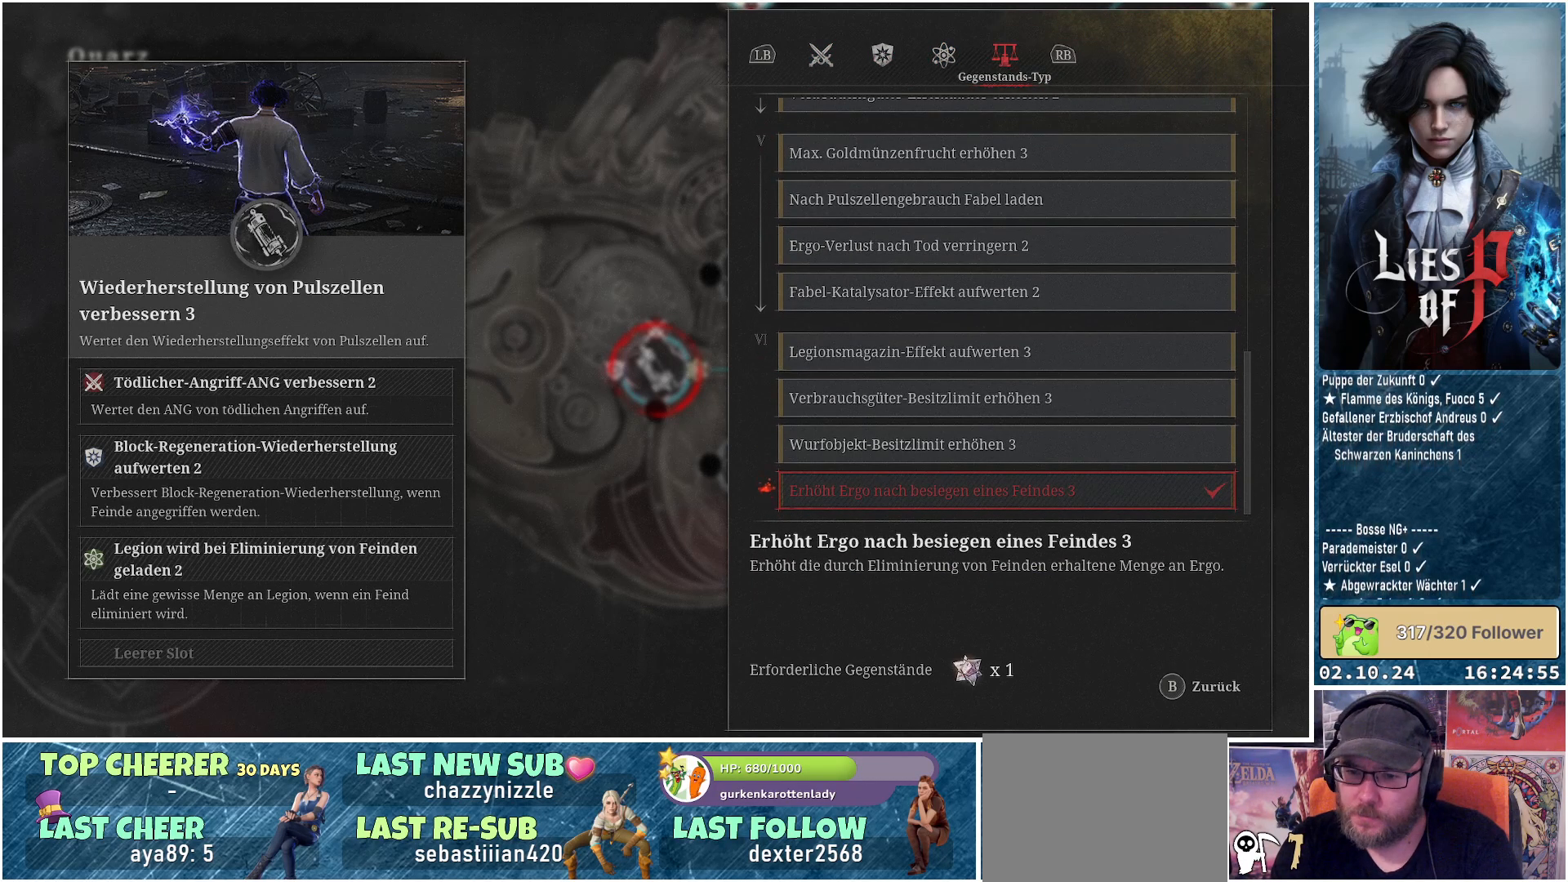
{"buttons": [], "left_stick": "center", "right_stick": "center", "events": [[183, "left_stick", "center"]]}
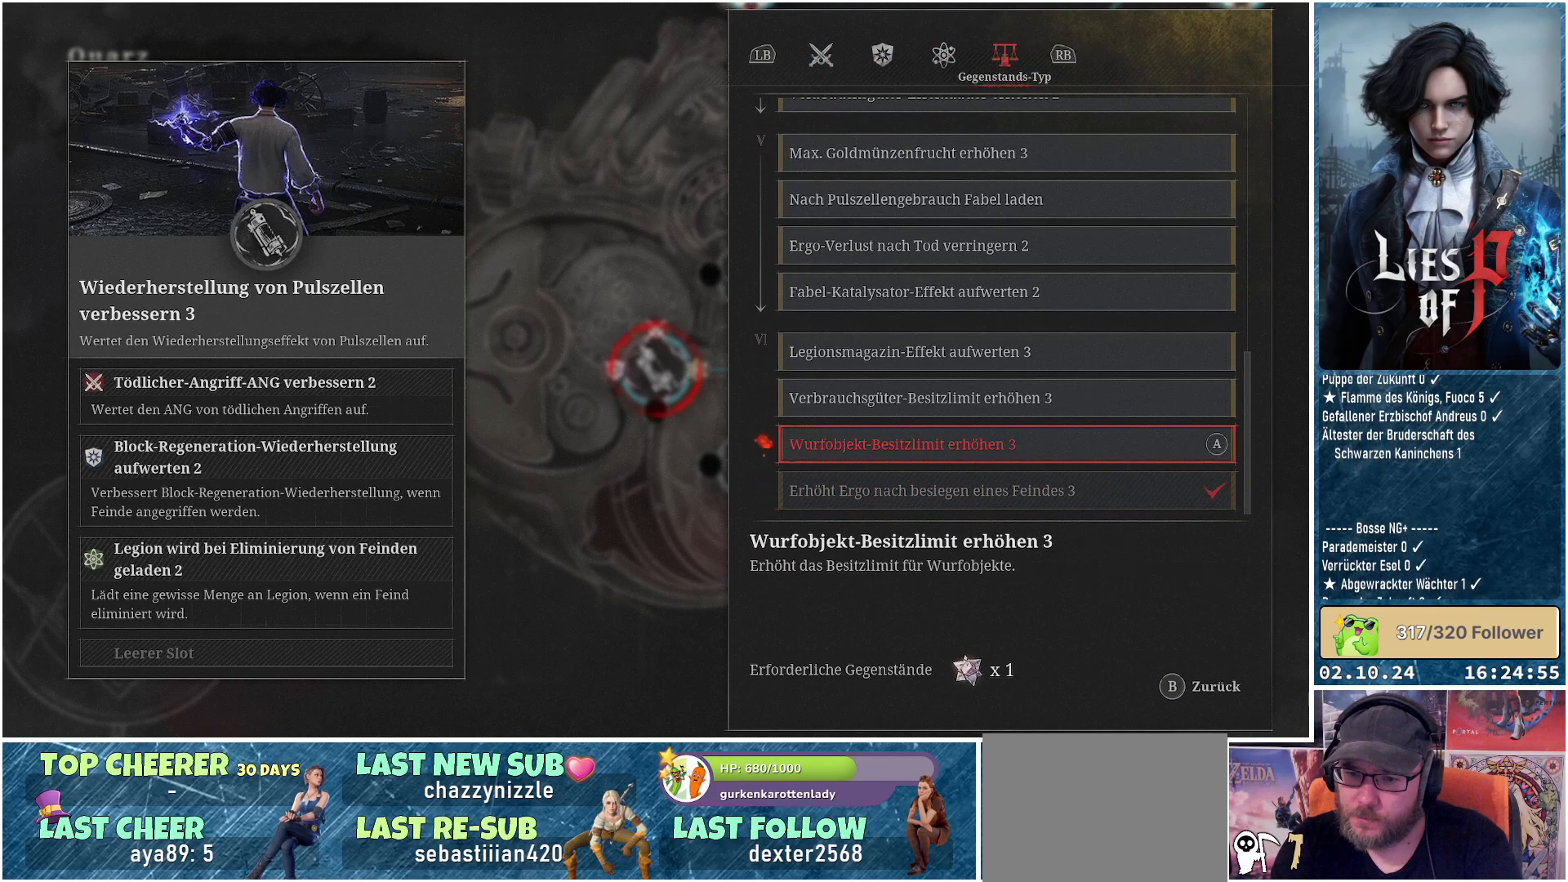
{"buttons": [], "left_stick": "center", "right_stick": "center", "events": [[167, "left_stick", "up"], [383, "left_stick", "center"]]}
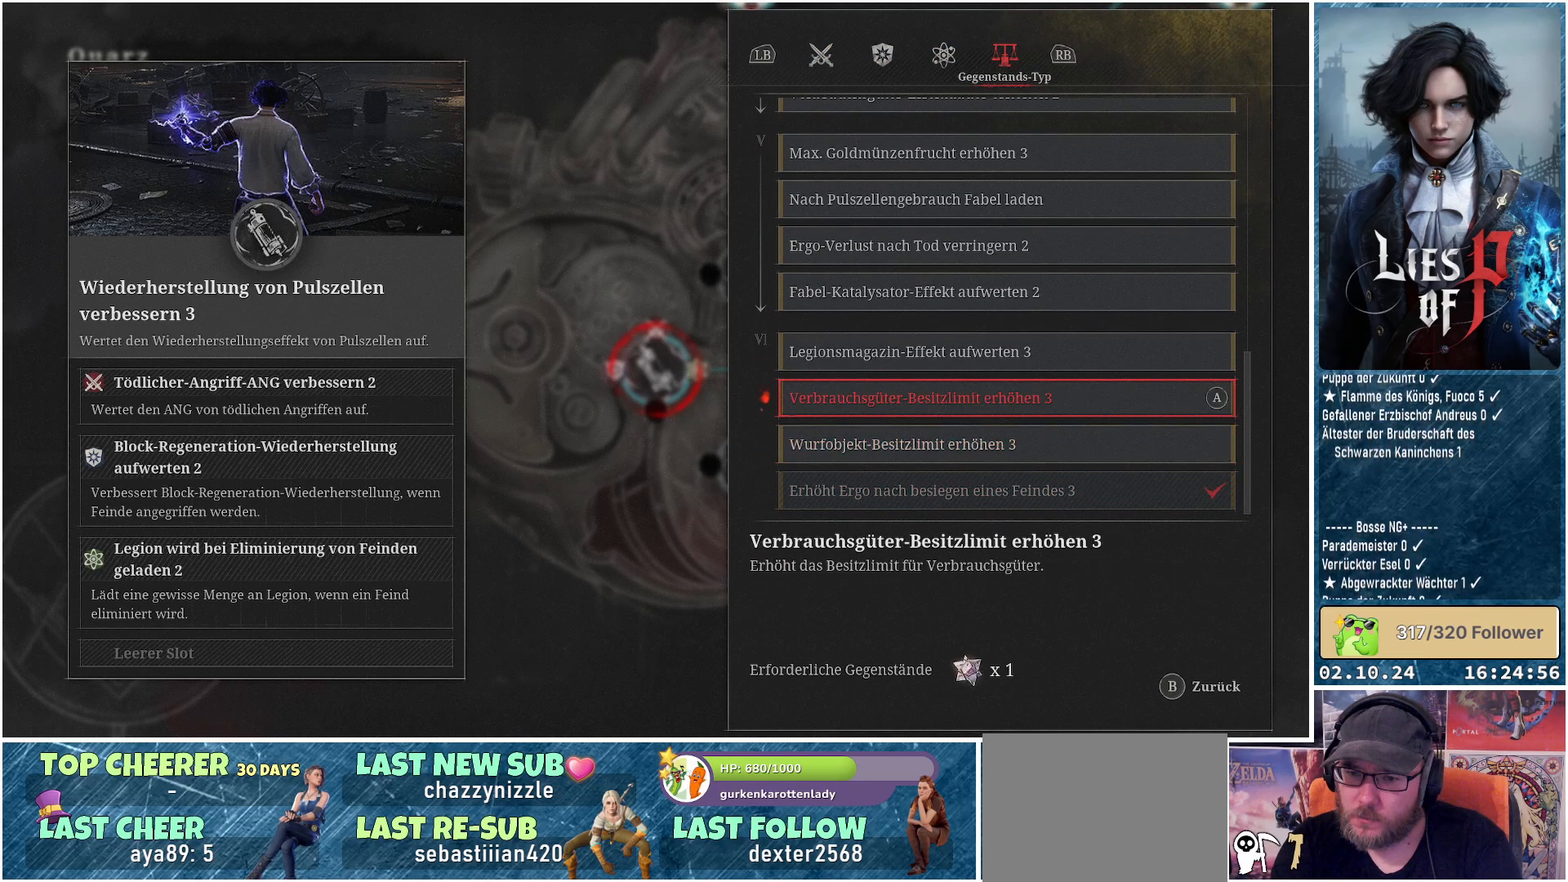
{"buttons": [], "left_stick": "center", "right_stick": "center", "events": []}
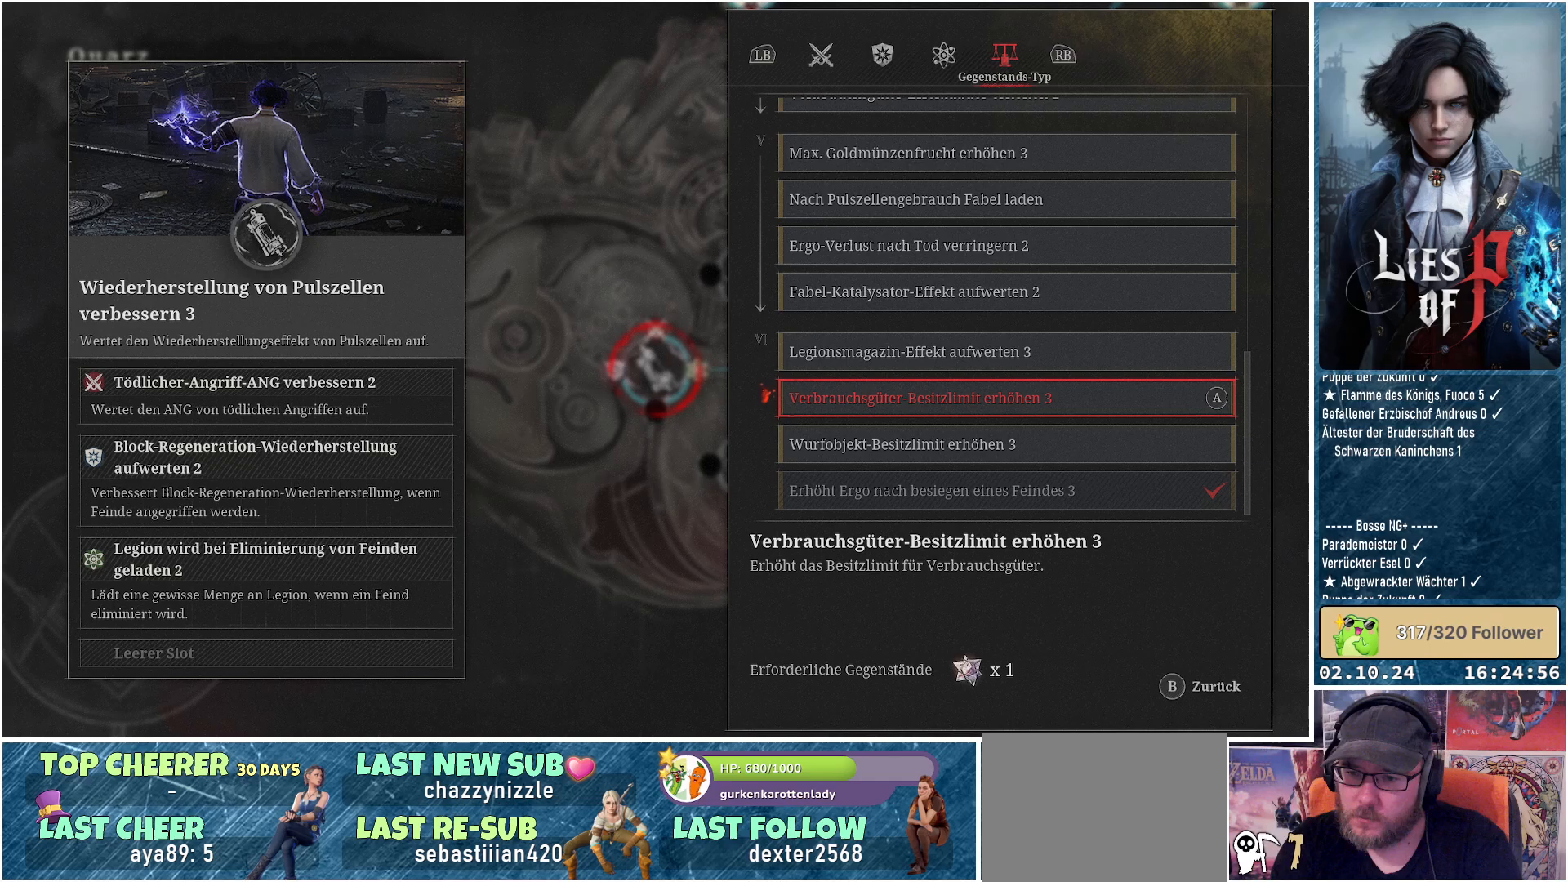
{"buttons": [], "left_stick": "up", "right_stick": "center", "events": [[467, "left_stick", "up"]]}
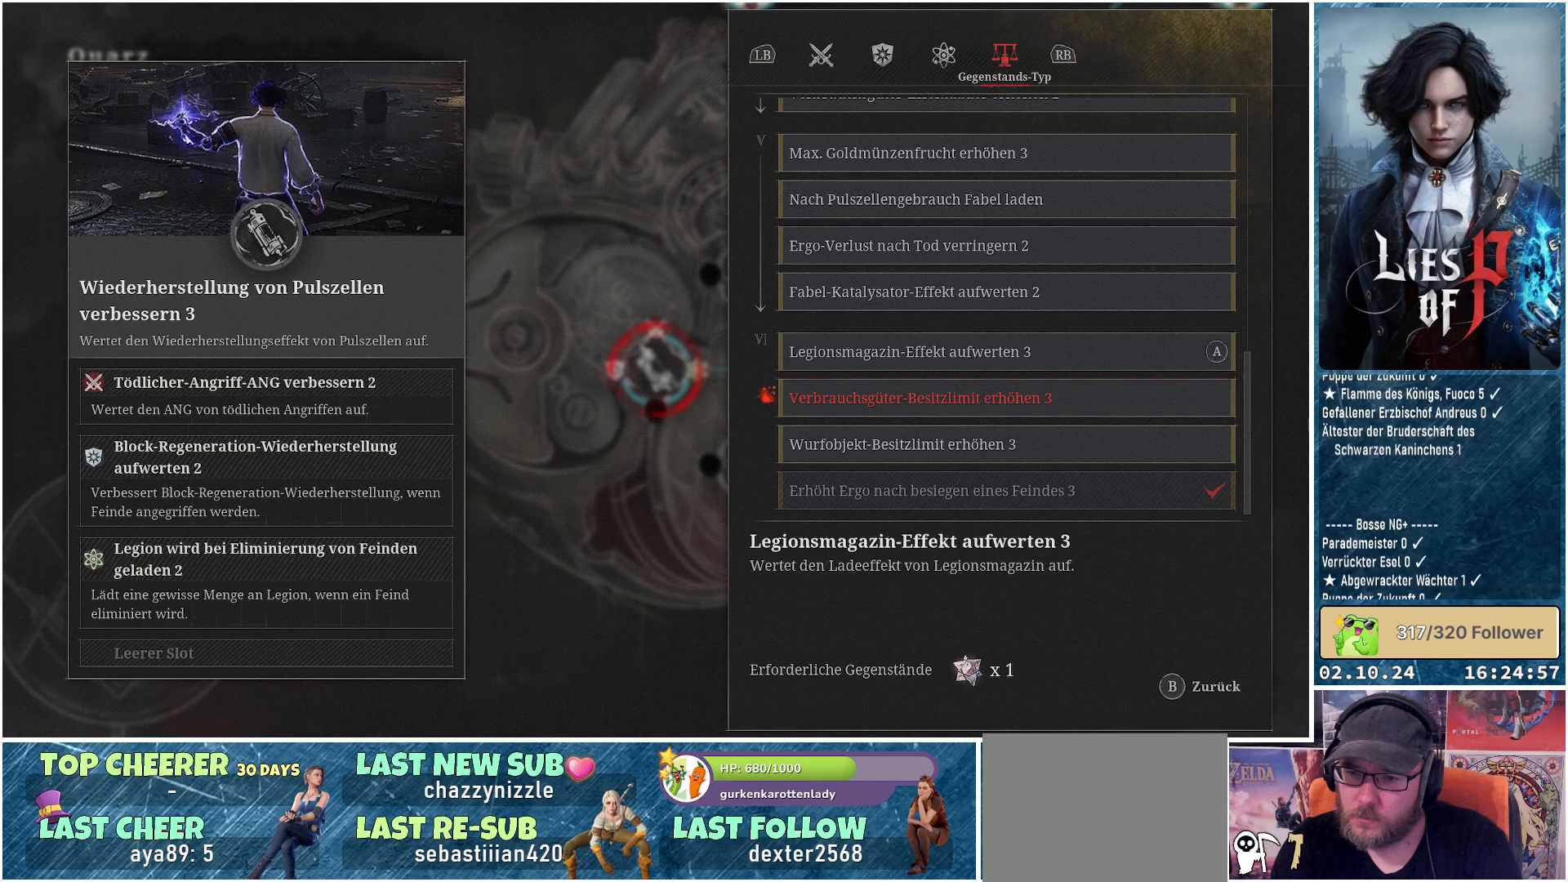
{"buttons": [], "left_stick": "center", "right_stick": "center", "events": [[133, "left_stick", "center"]]}
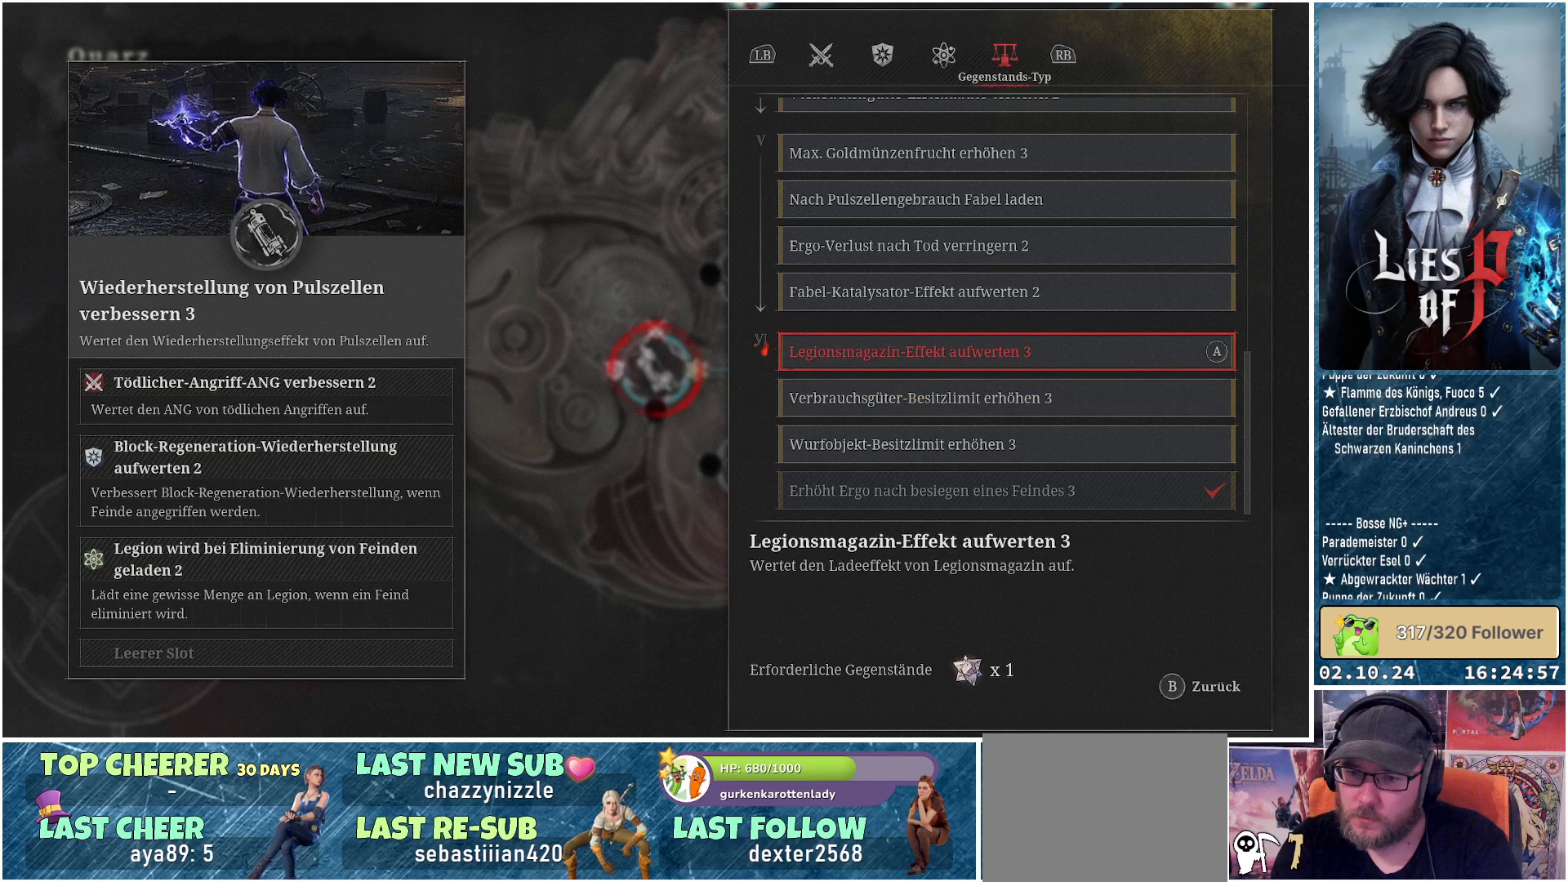
{"buttons": [], "left_stick": "center", "right_stick": "center", "events": [[200, "left_stick", "up"], [400, "left_stick", "center"]]}
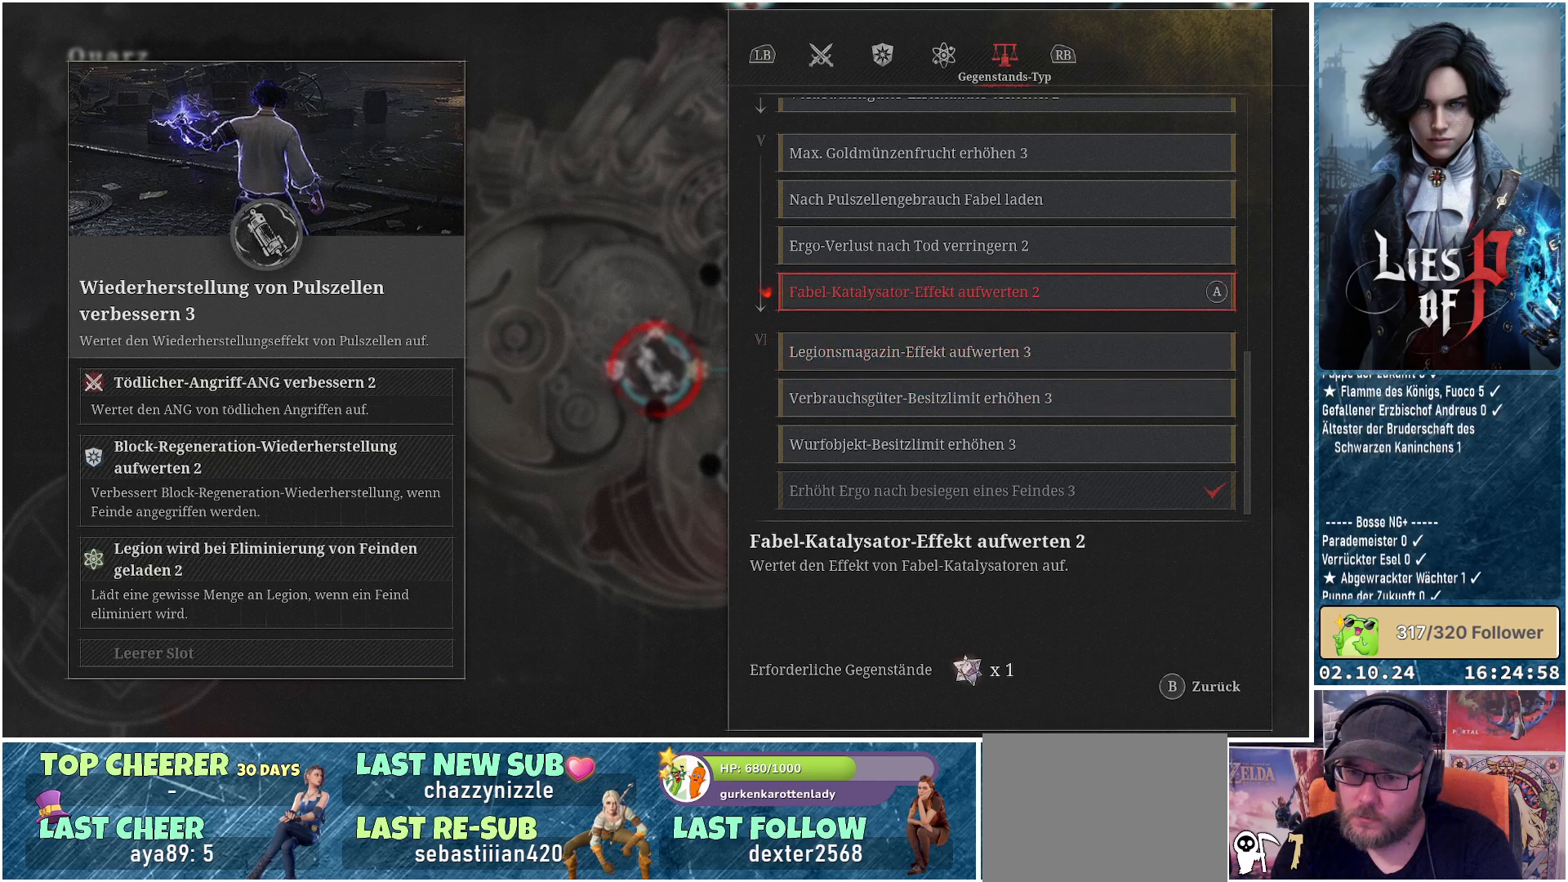
{"buttons": [], "left_stick": "center", "right_stick": "center", "events": [[217, "left_stick", "up"], [400, "left_stick", "center"]]}
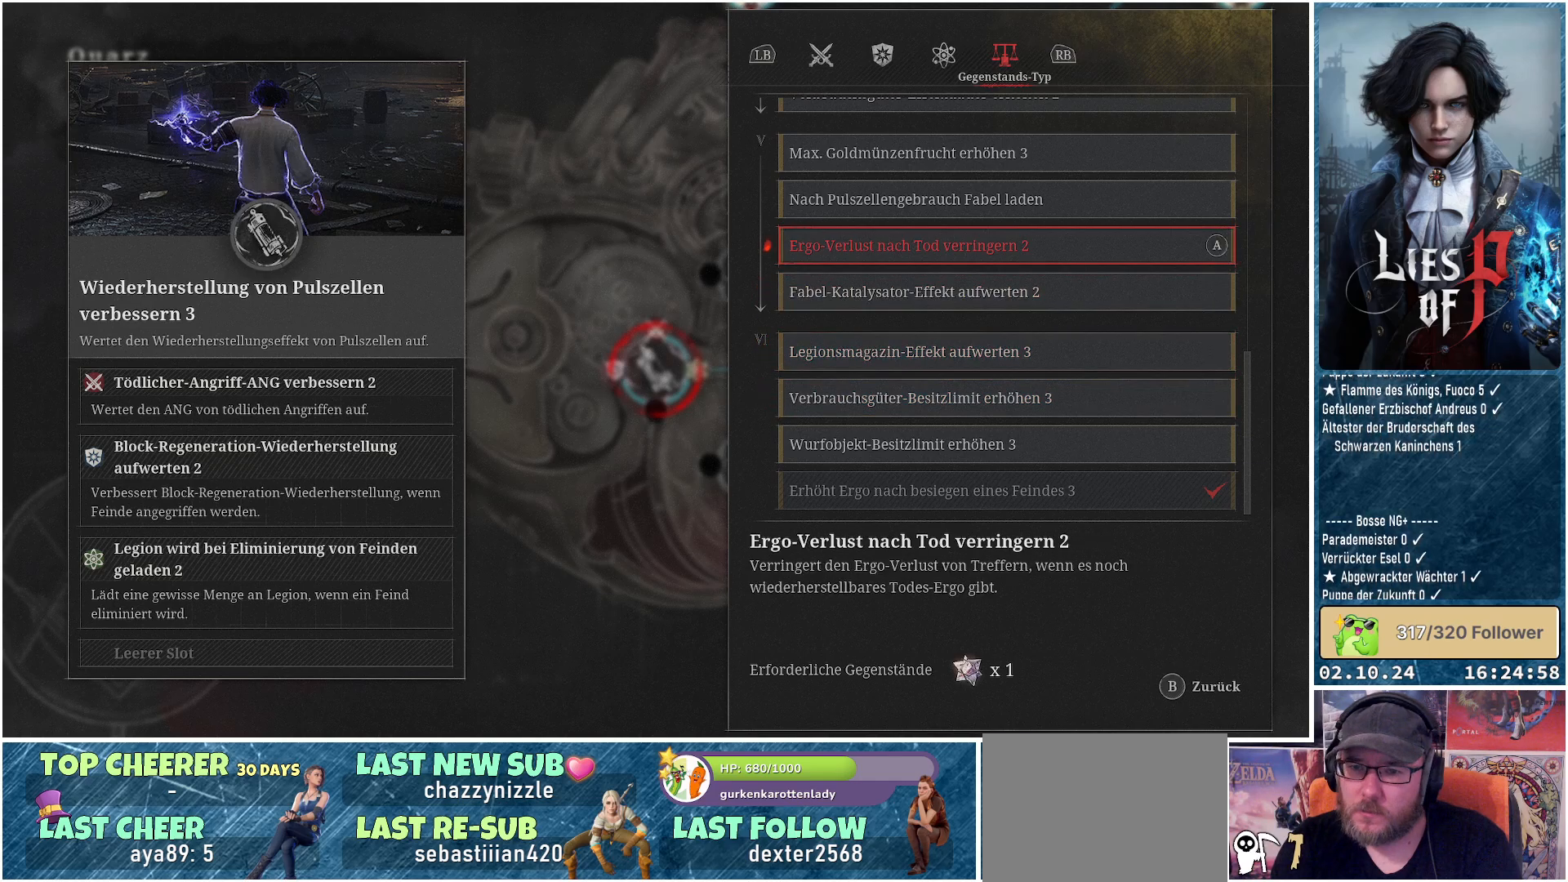
{"buttons": [], "left_stick": "center", "right_stick": "center", "events": []}
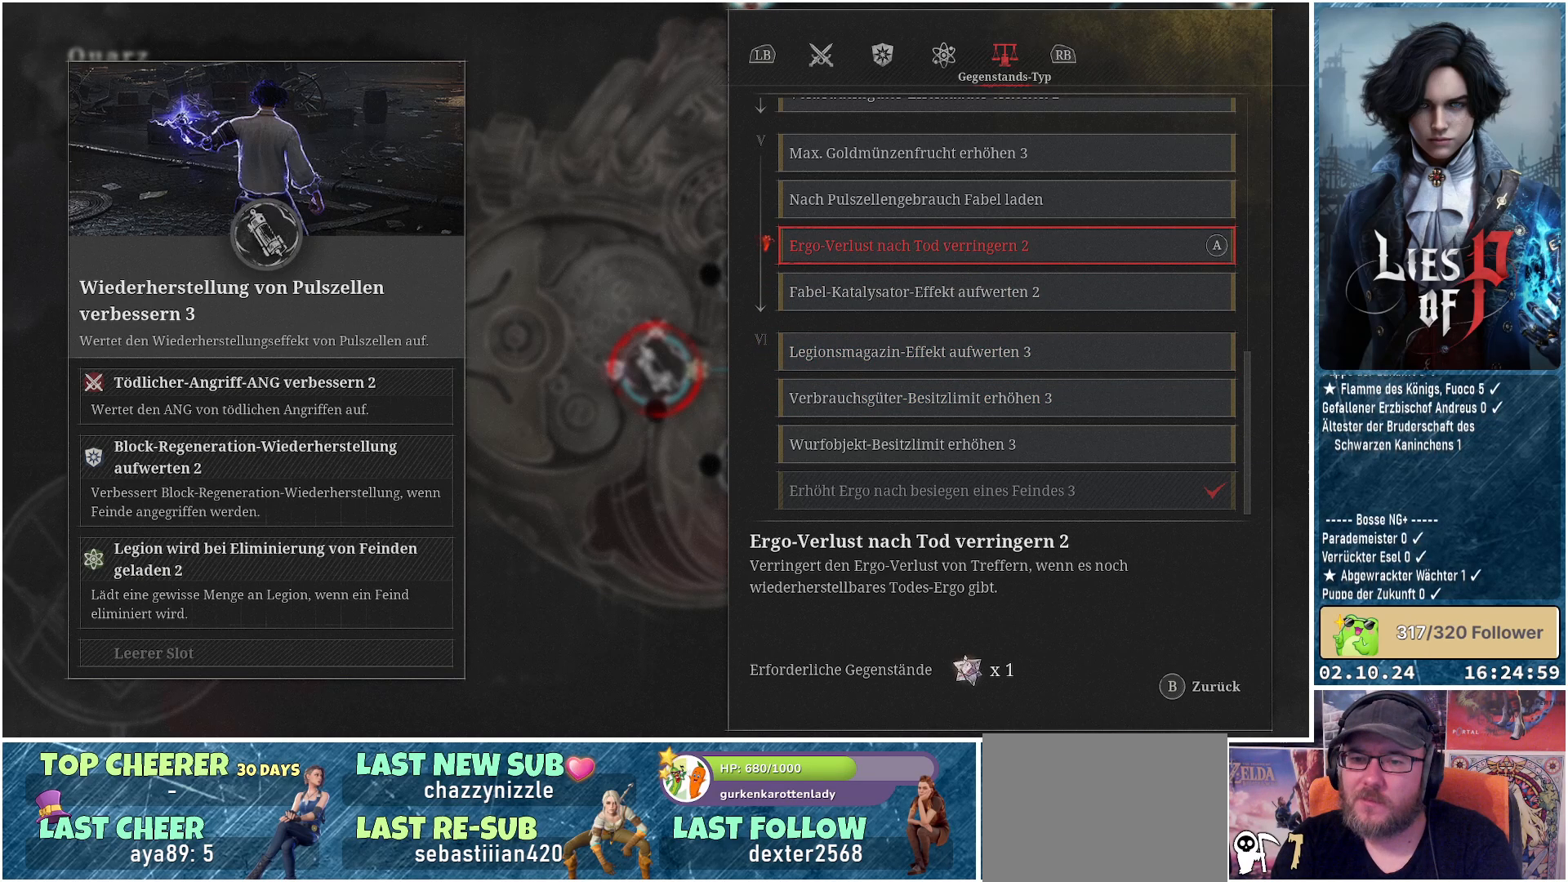
{"buttons": [], "left_stick": "up", "right_stick": "center", "events": [[117, "left_stick", "up"], [317, "left_stick", "center"], [433, "left_stick", "up"]]}
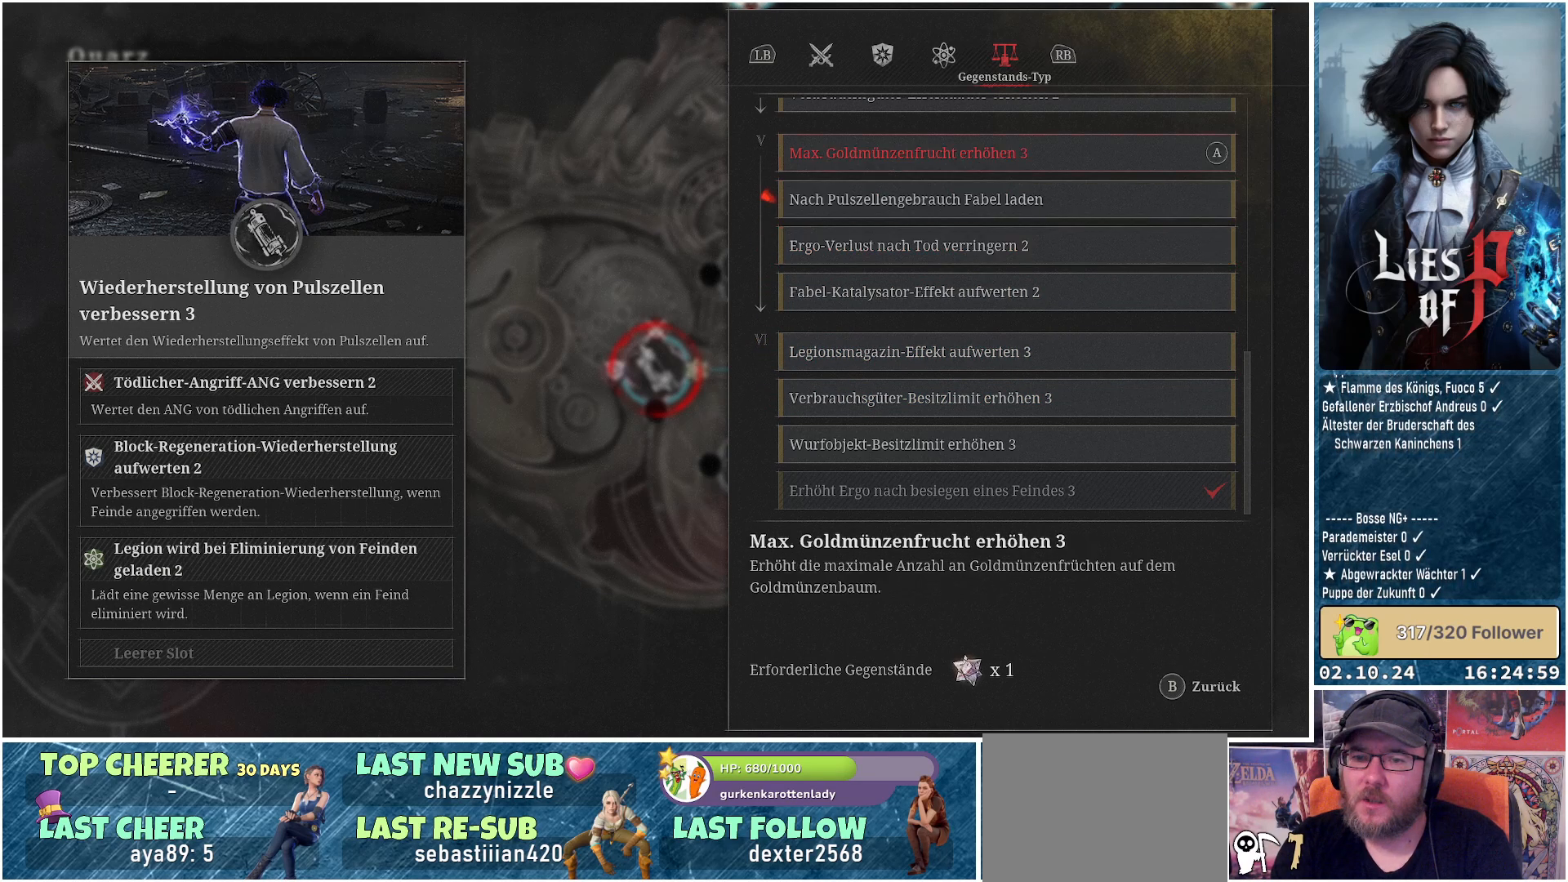
{"buttons": [], "left_stick": "center", "right_stick": "center", "events": [[117, "left_stick", "center"], [200, "left_stick", "up"], [417, "left_stick", "center"]]}
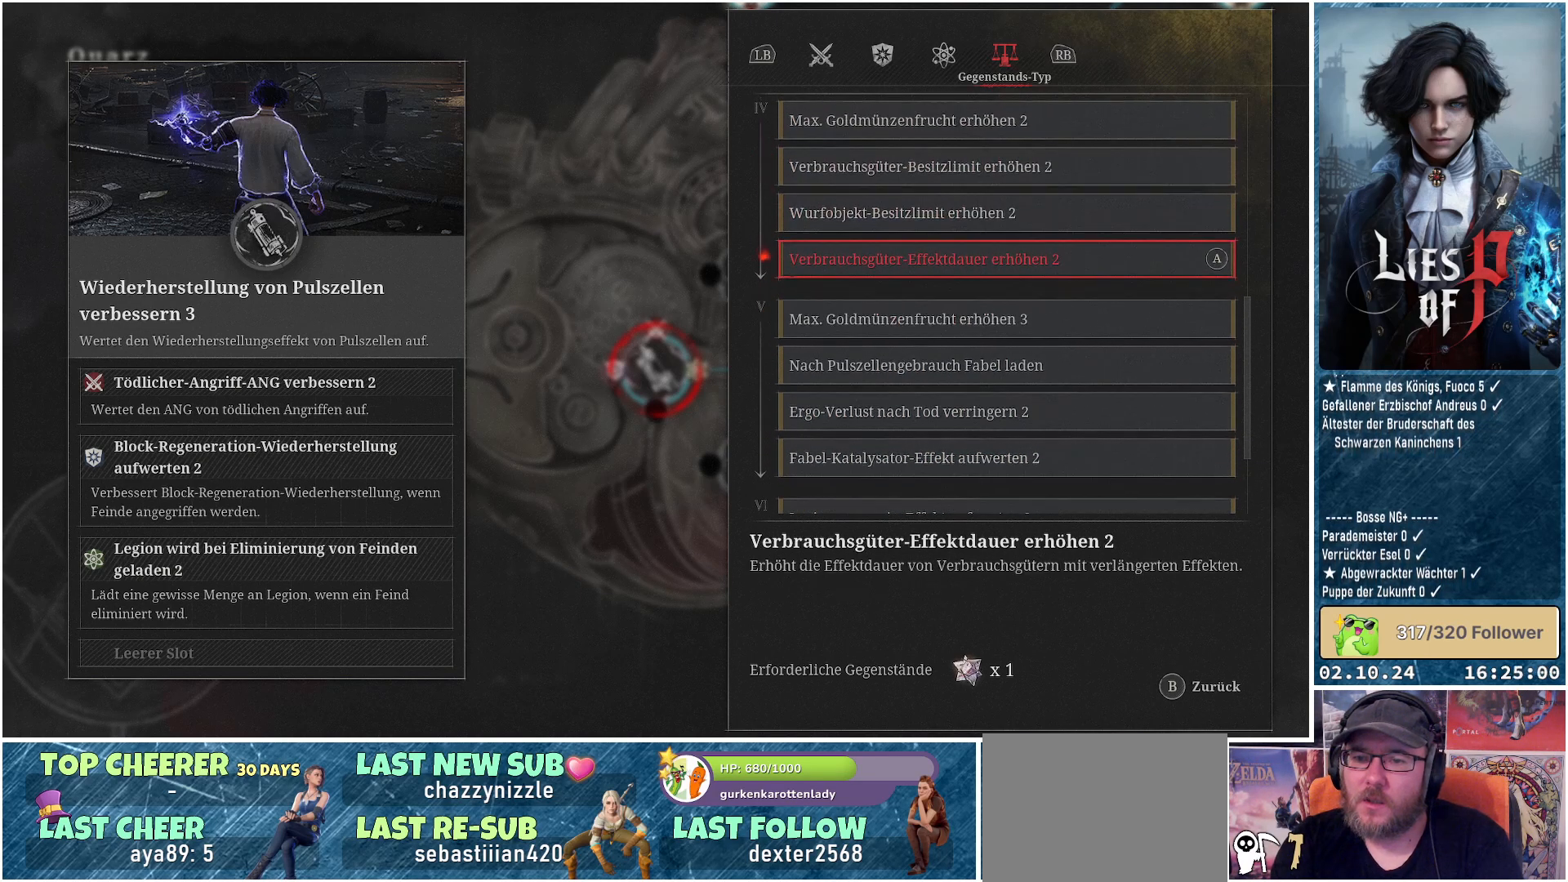
{"buttons": [], "left_stick": "center", "right_stick": "center", "events": []}
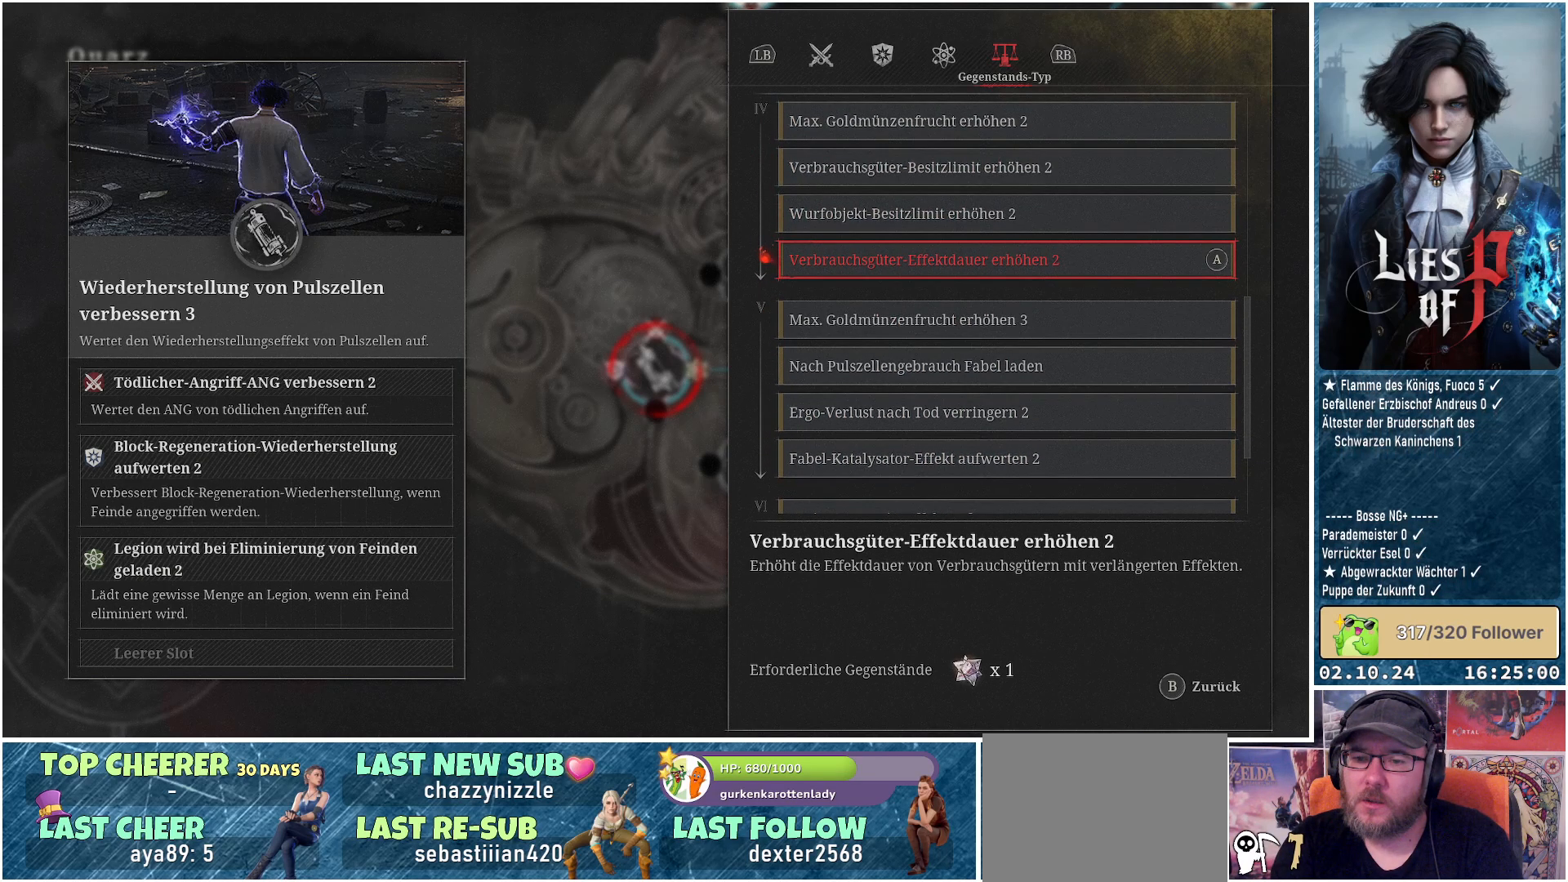
{"buttons": [], "left_stick": "center", "right_stick": "center", "events": []}
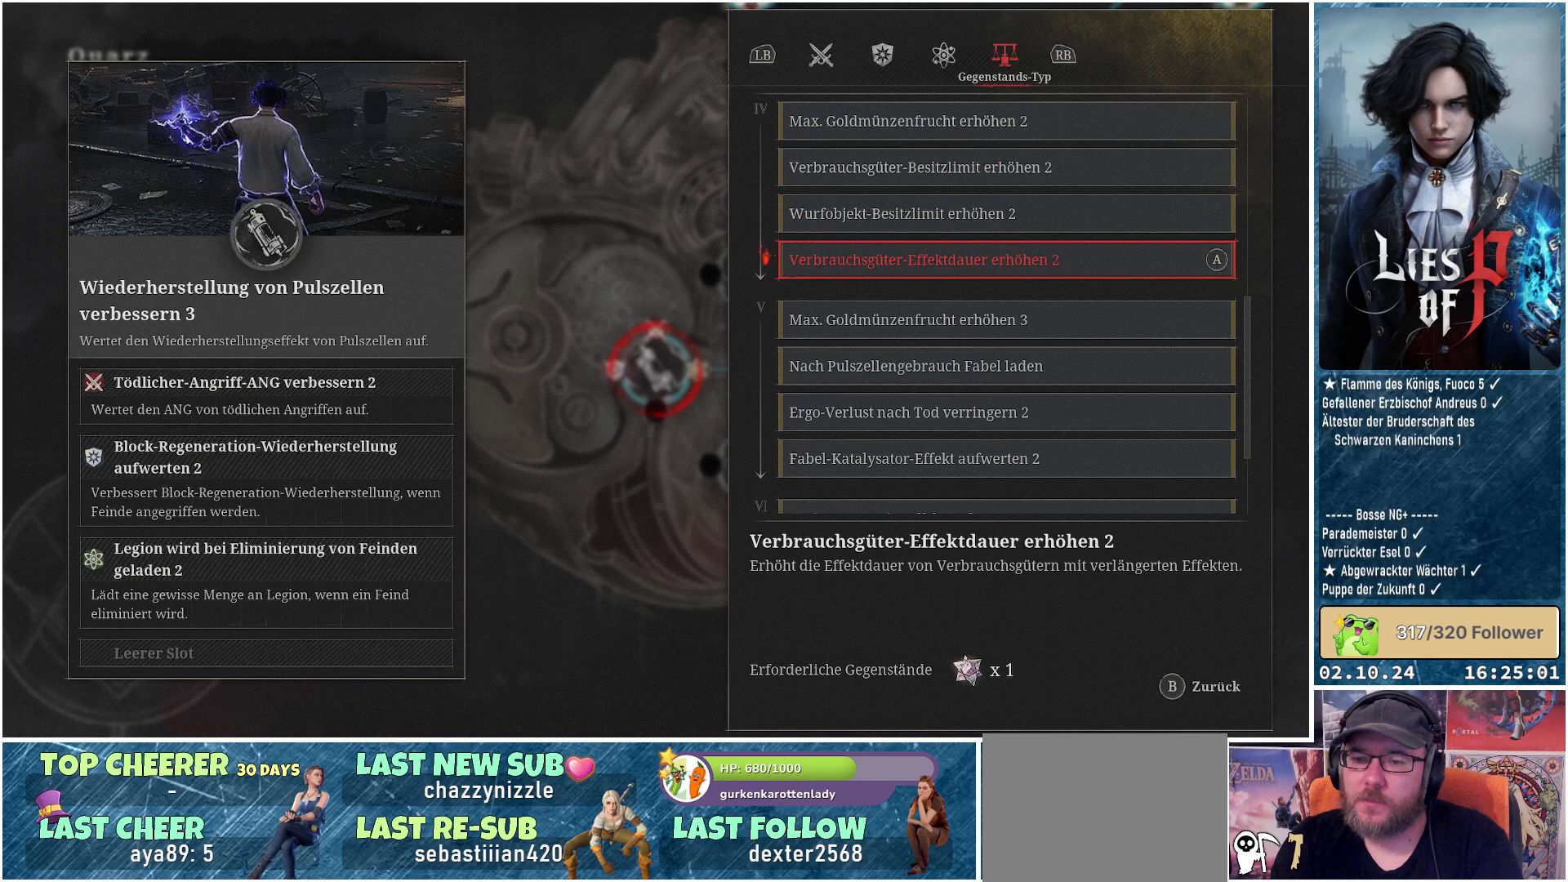
{"buttons": [], "left_stick": "center", "right_stick": "center", "events": []}
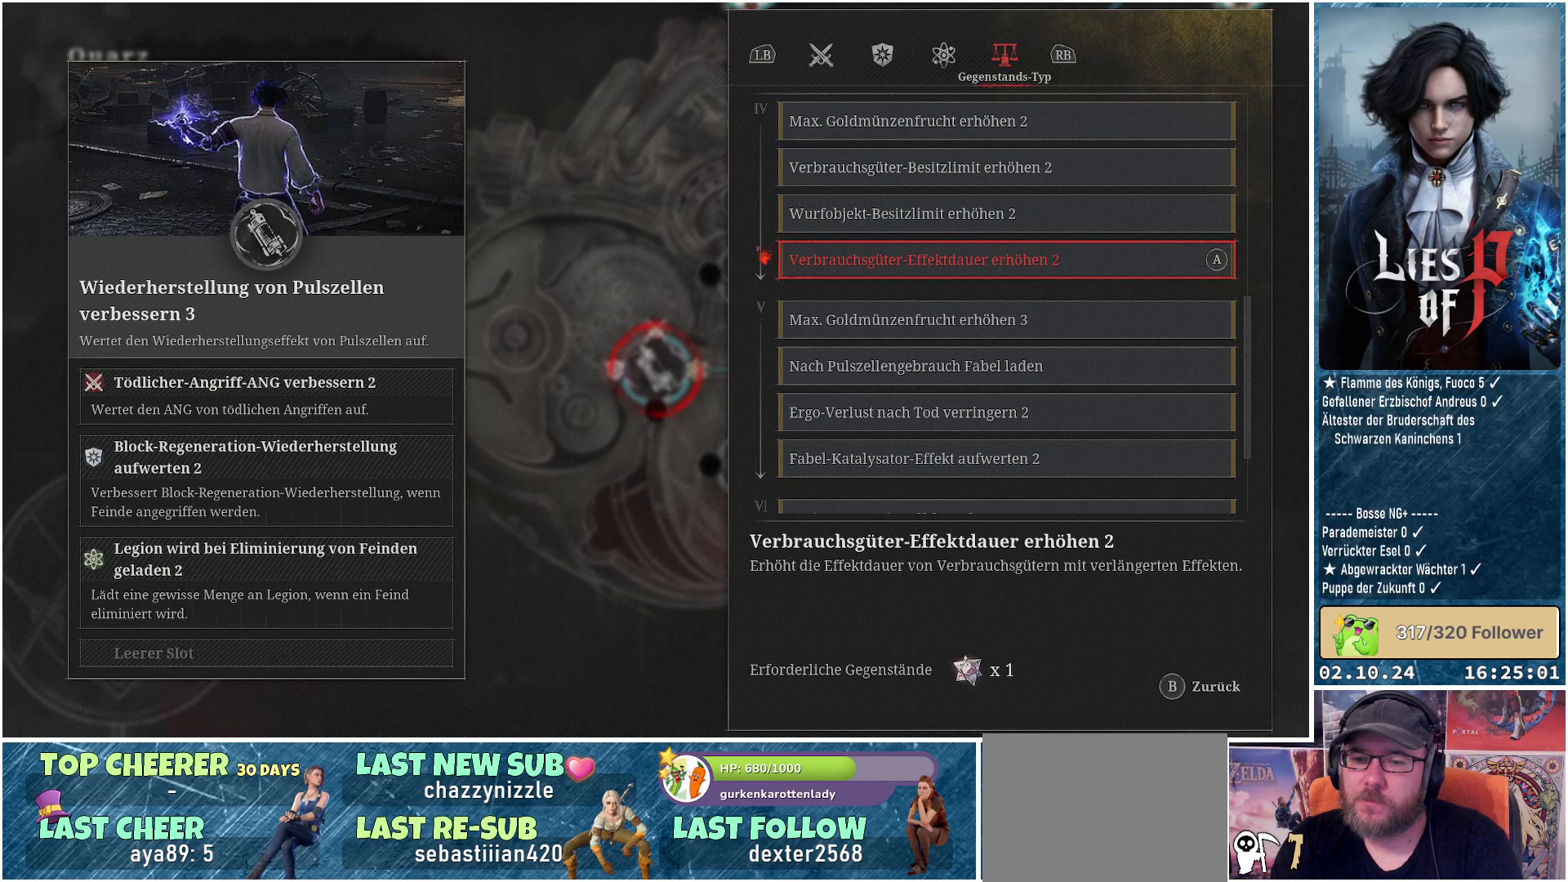
{"buttons": [], "left_stick": "center", "right_stick": "center", "events": []}
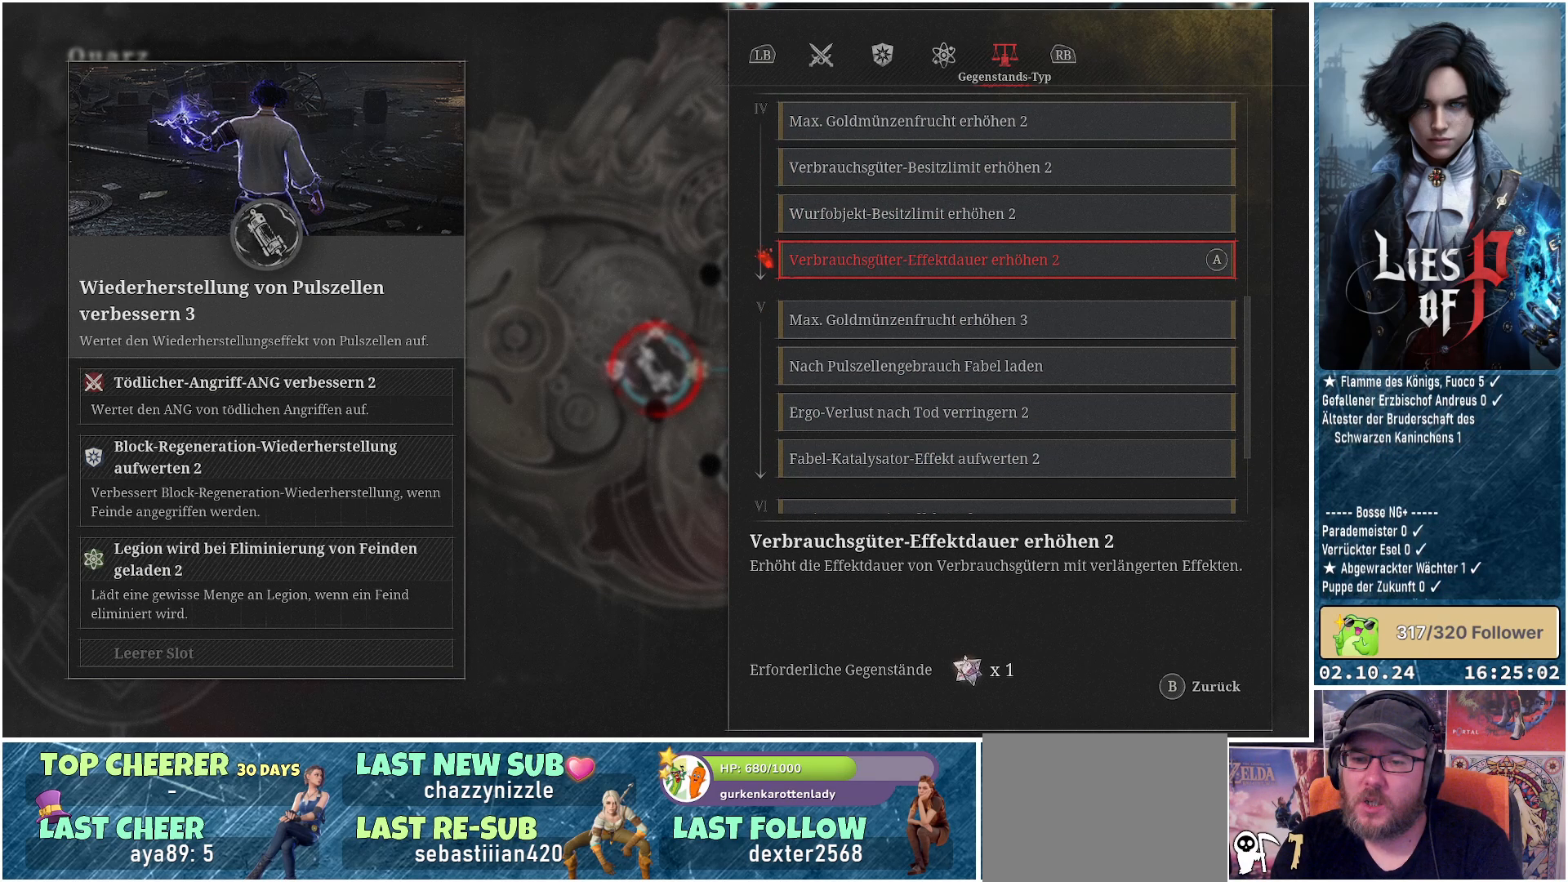
{"buttons": [], "left_stick": "center", "right_stick": "center", "events": []}
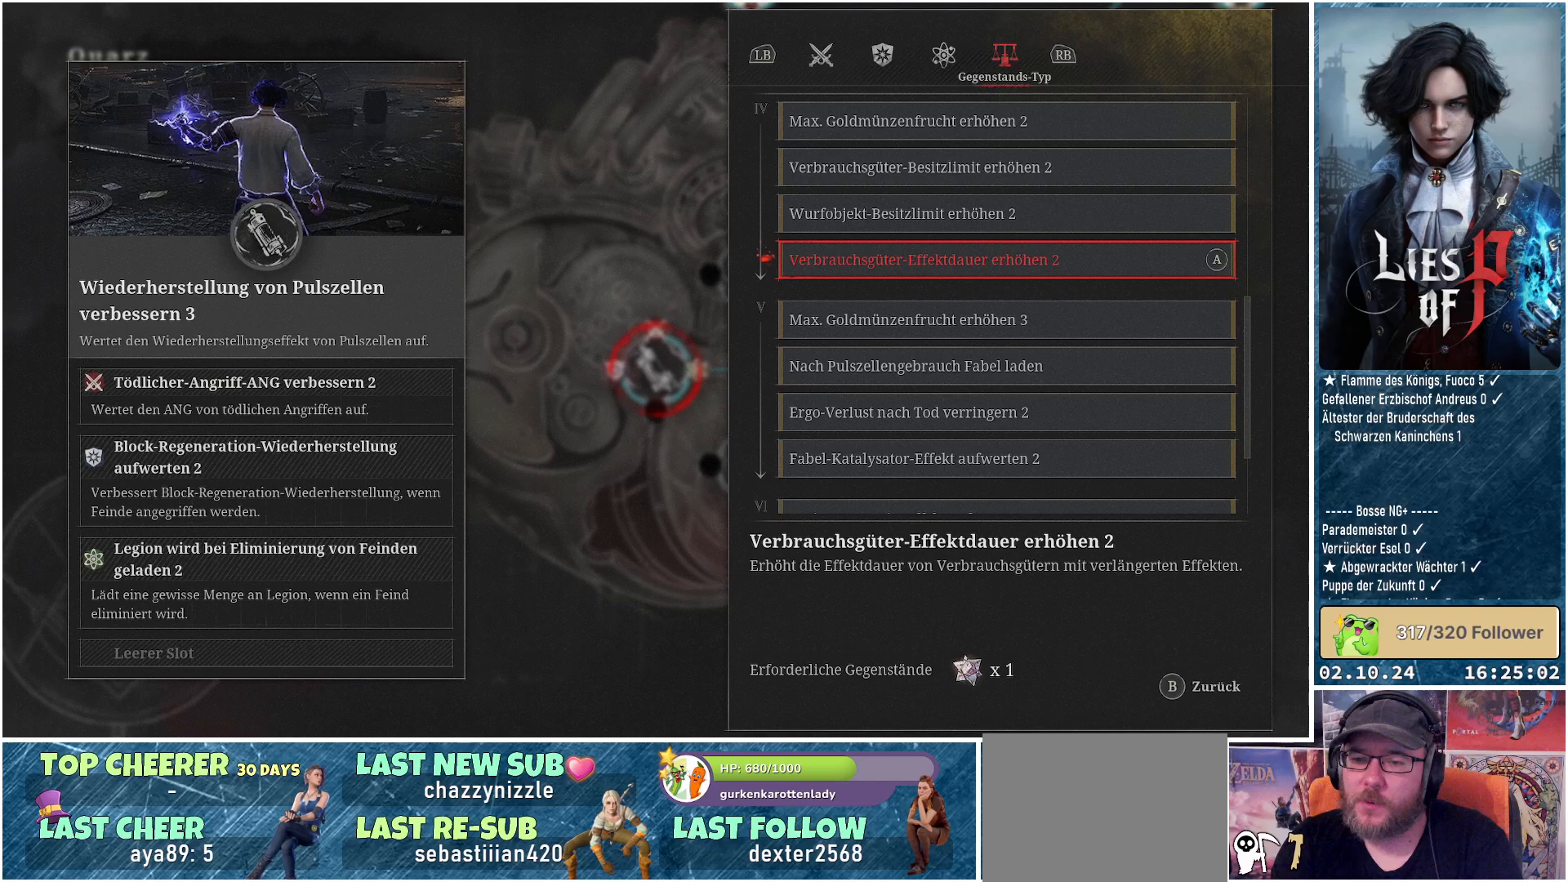
{"buttons": [], "left_stick": "center", "right_stick": "center", "events": []}
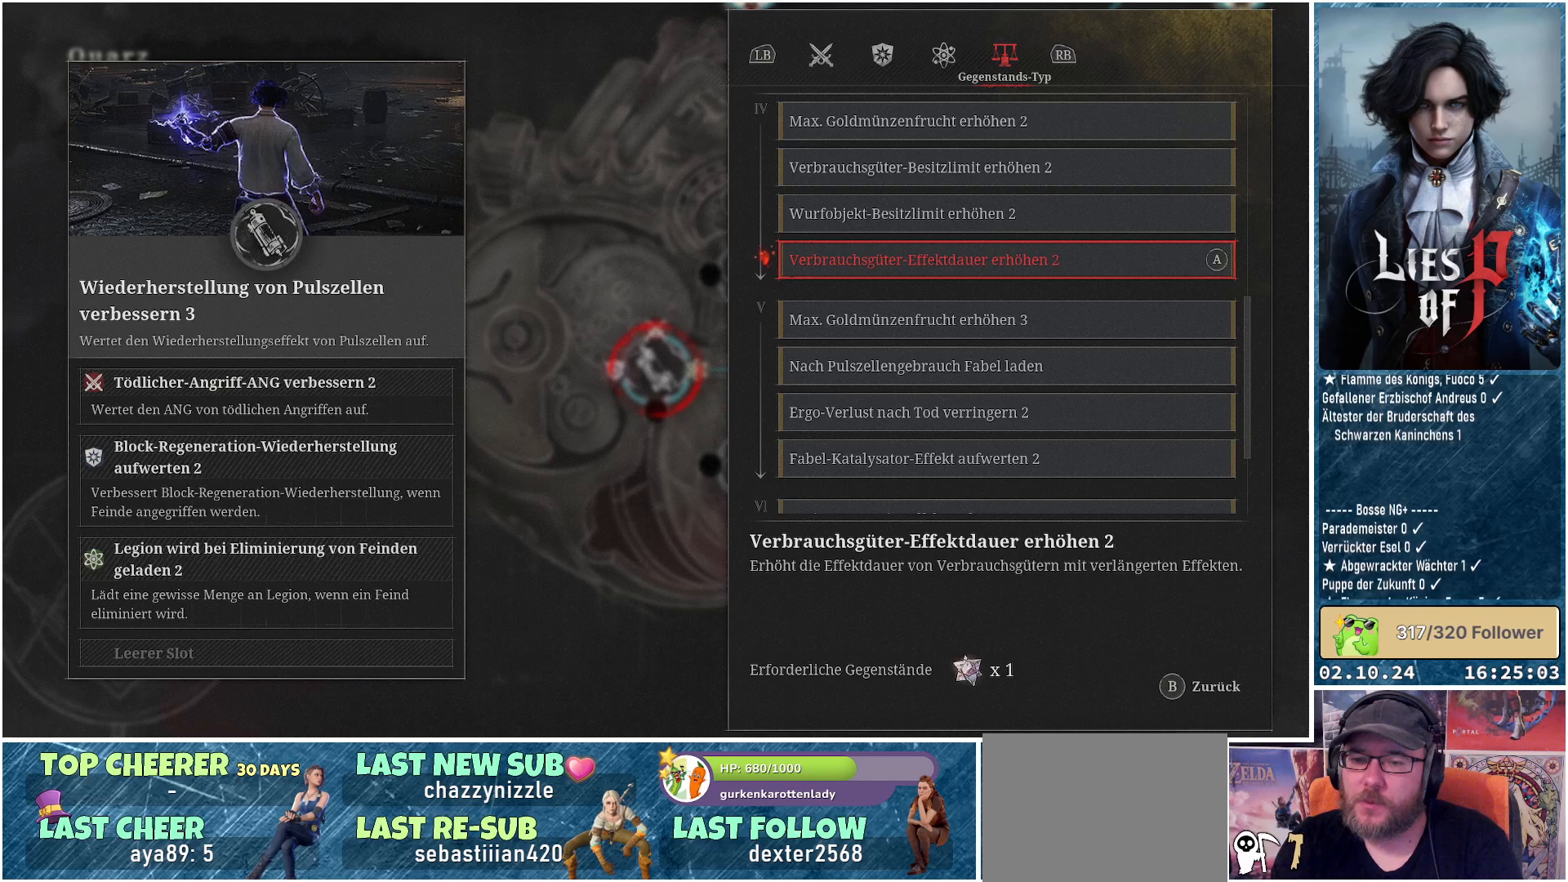
{"buttons": [], "left_stick": "center", "right_stick": "center", "events": []}
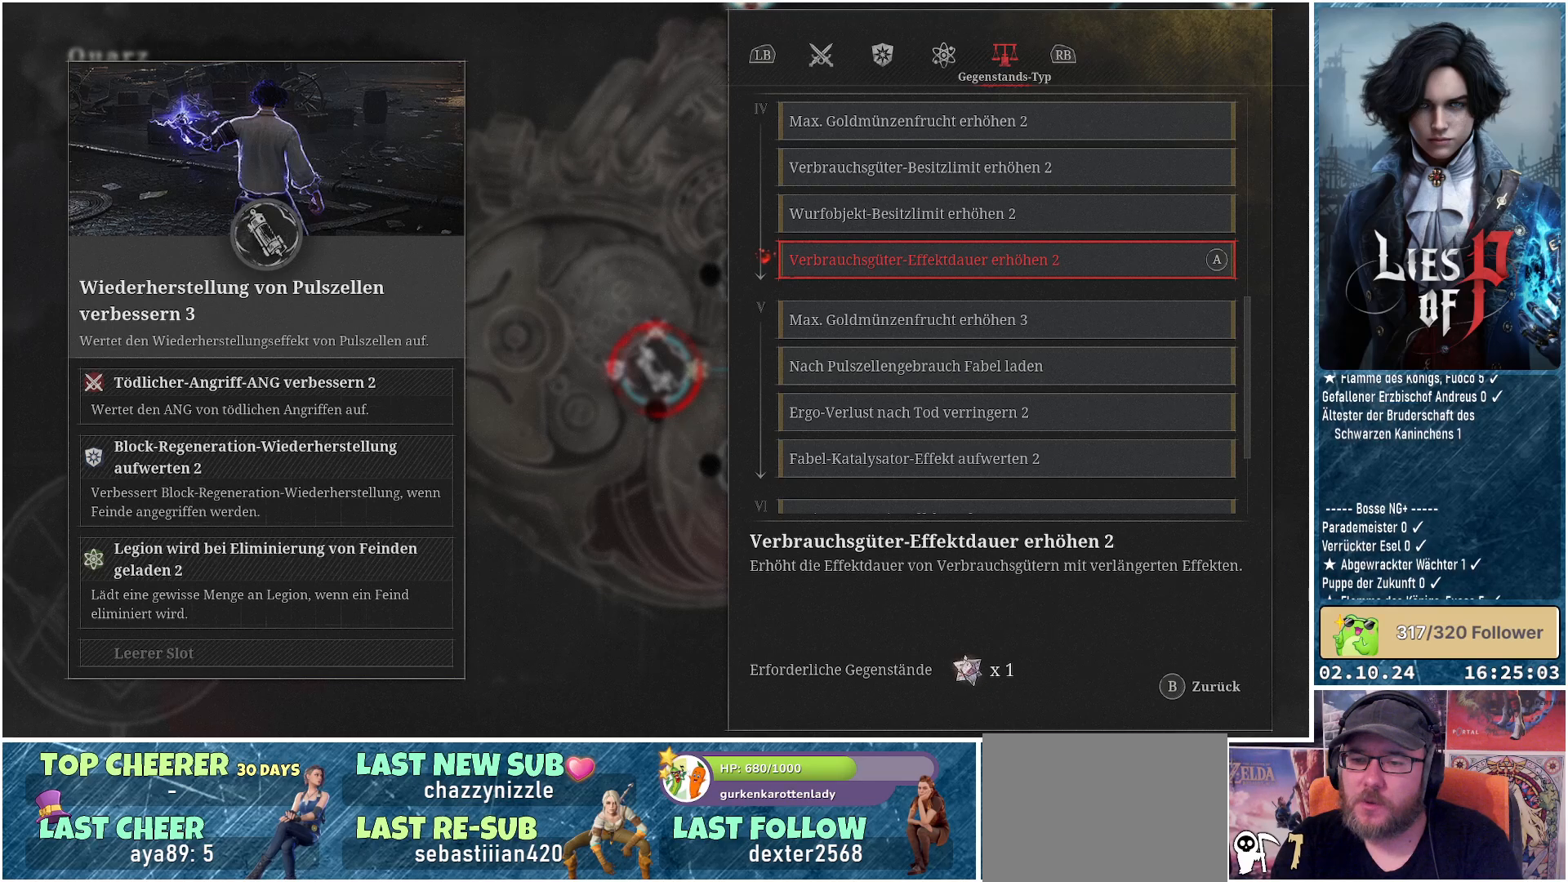
{"buttons": [], "left_stick": "center", "right_stick": "center", "events": []}
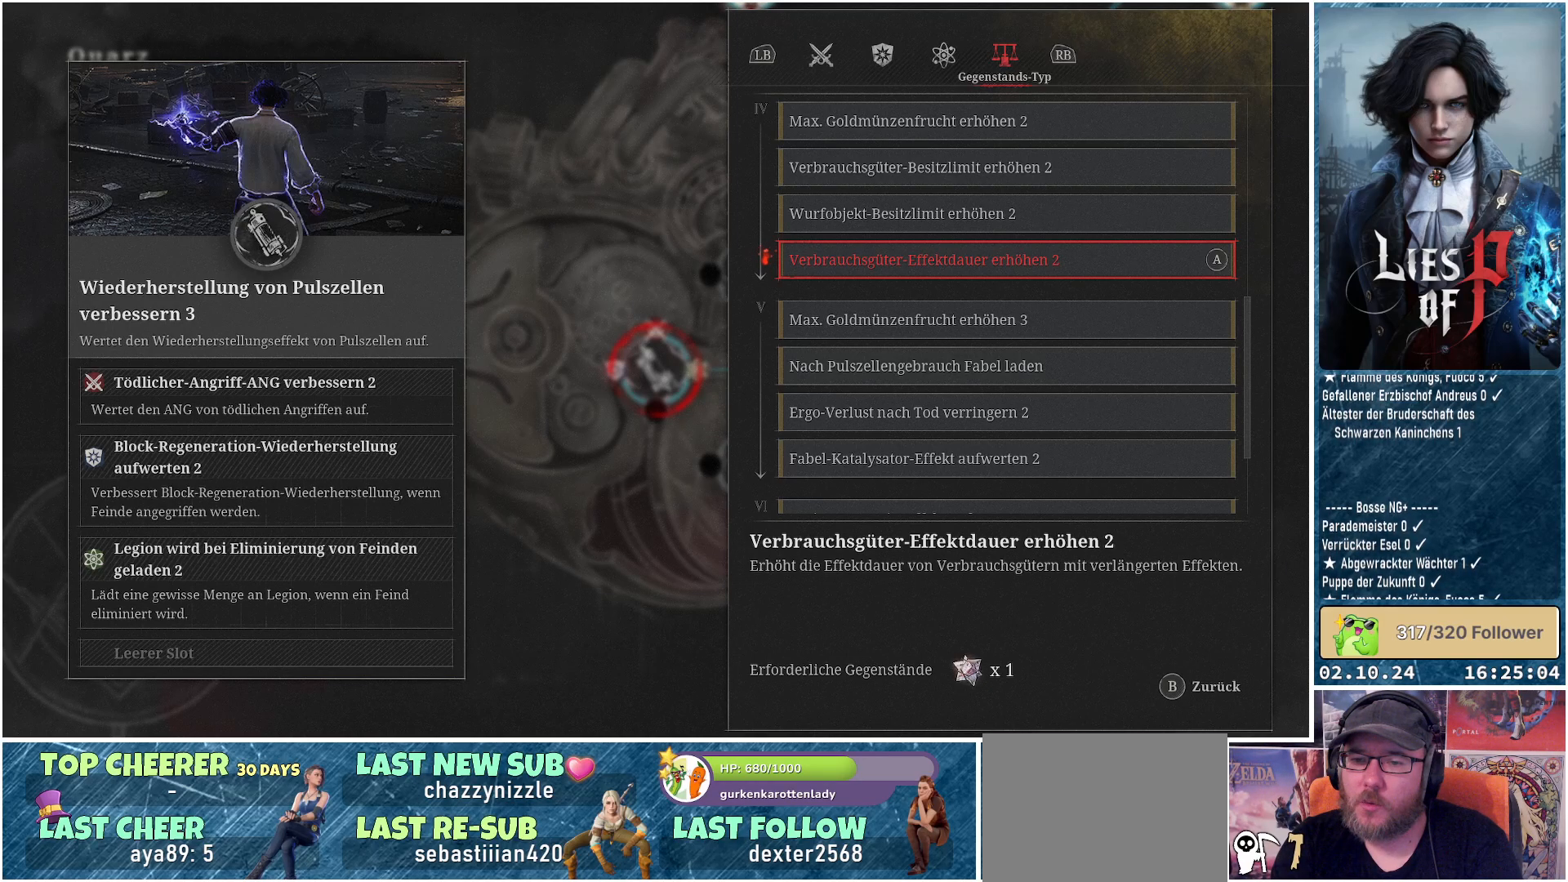
{"buttons": [], "left_stick": "up", "right_stick": "center", "events": [[500, "left_stick", "up"]]}
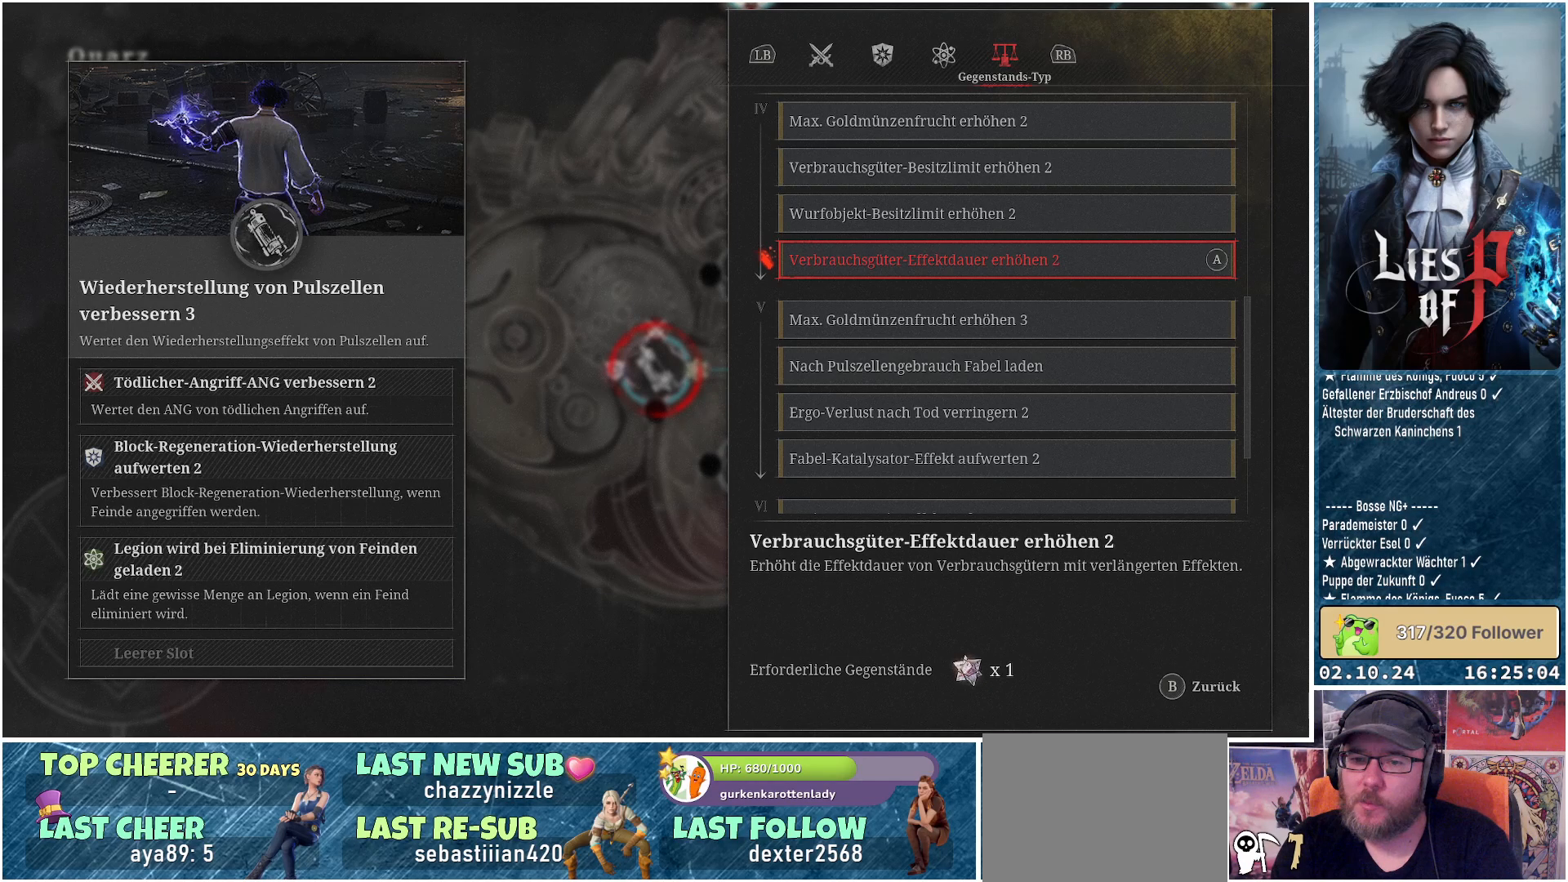
{"buttons": [], "left_stick": "up", "right_stick": "center", "events": [[233, "left_stick", "center"], [450, "left_stick", "up"]]}
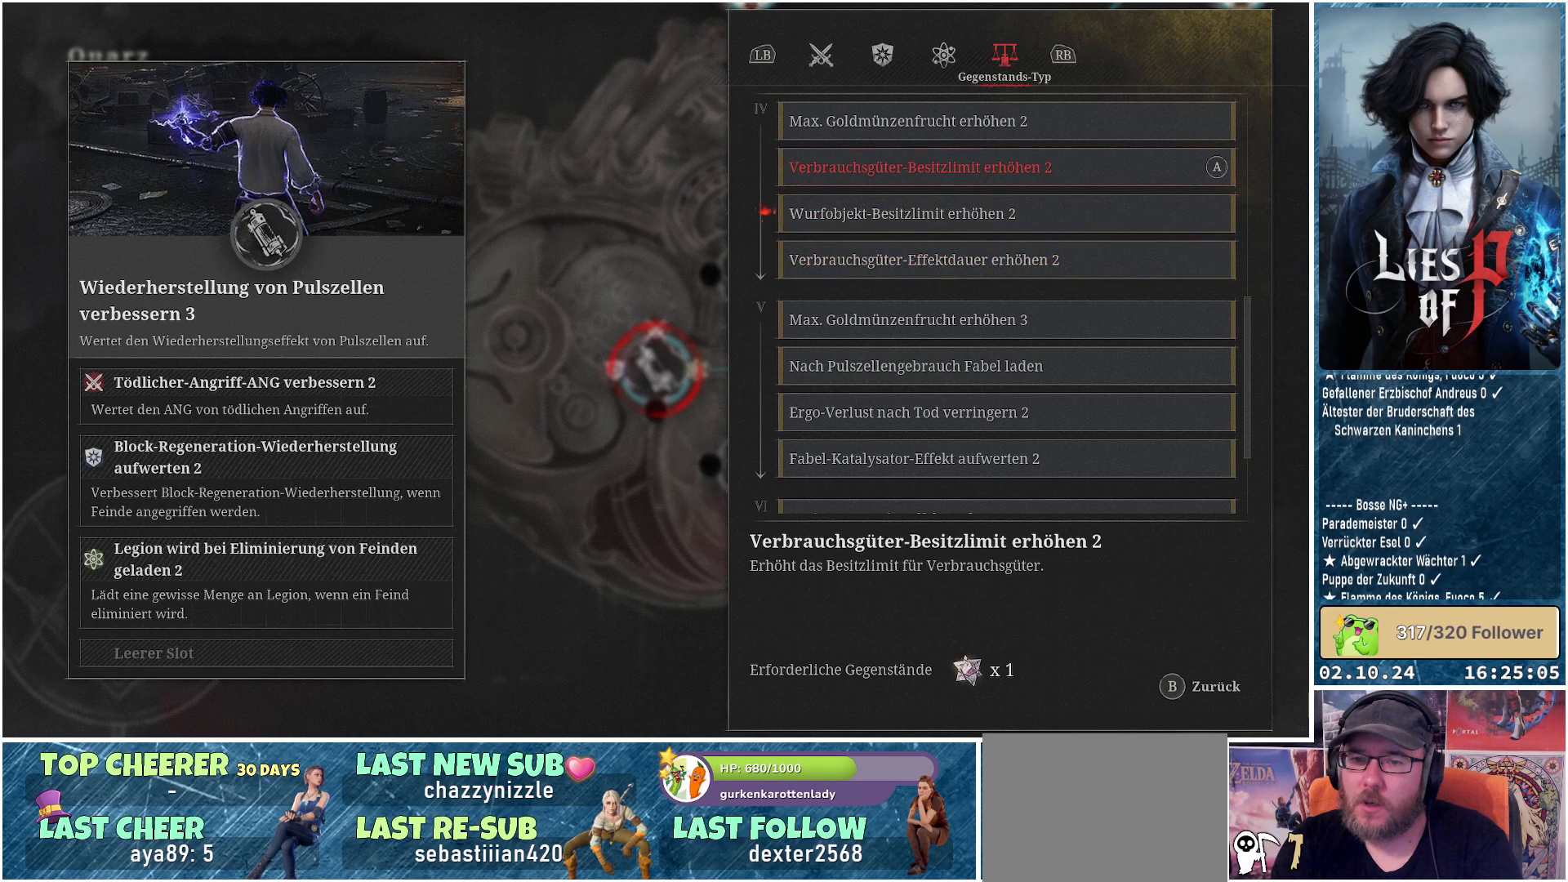
{"buttons": [], "left_stick": "up", "right_stick": "center", "events": [[217, "left_stick", "center"], [317, "left_stick", "up"]]}
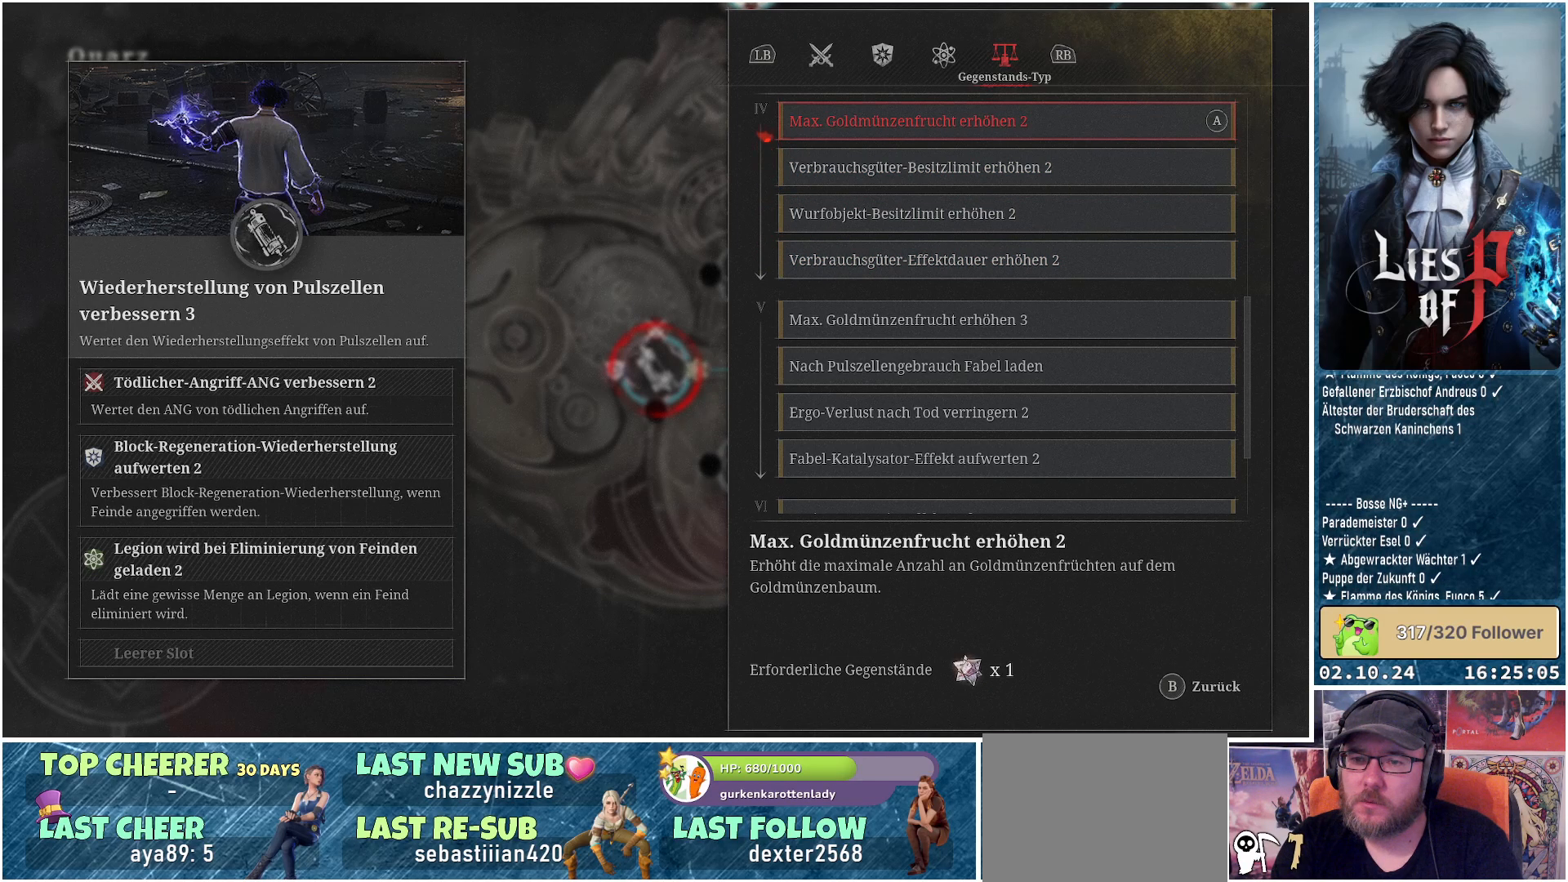
{"buttons": [], "left_stick": "center", "right_stick": "center", "events": [[50, "left_stick", "center"], [217, "left_stick", "up"], [467, "left_stick", "center"]]}
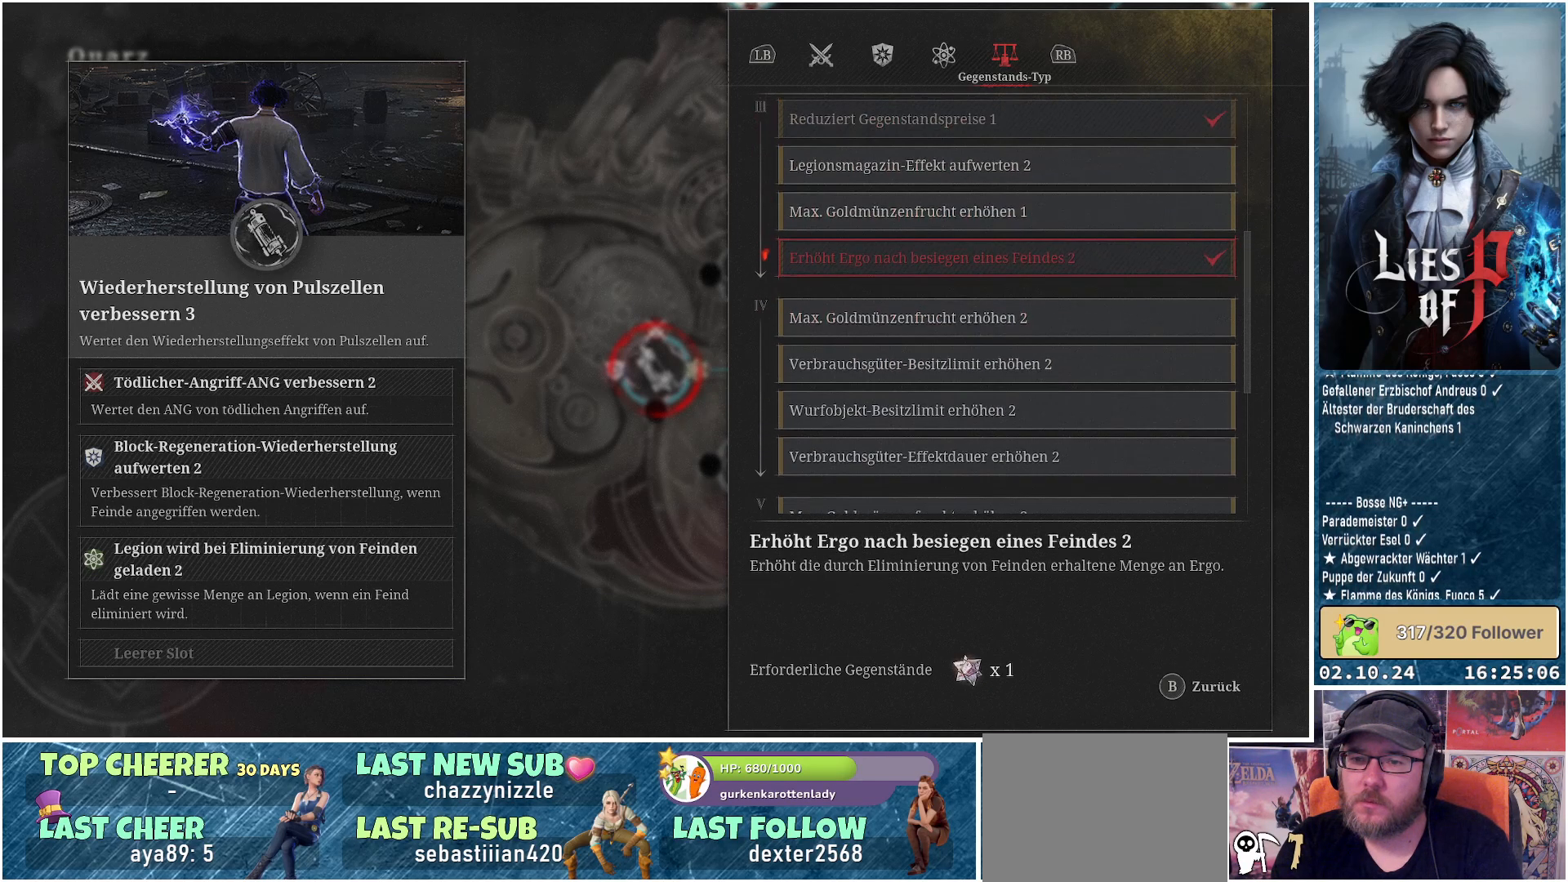
{"buttons": [], "left_stick": "center", "right_stick": "center", "events": []}
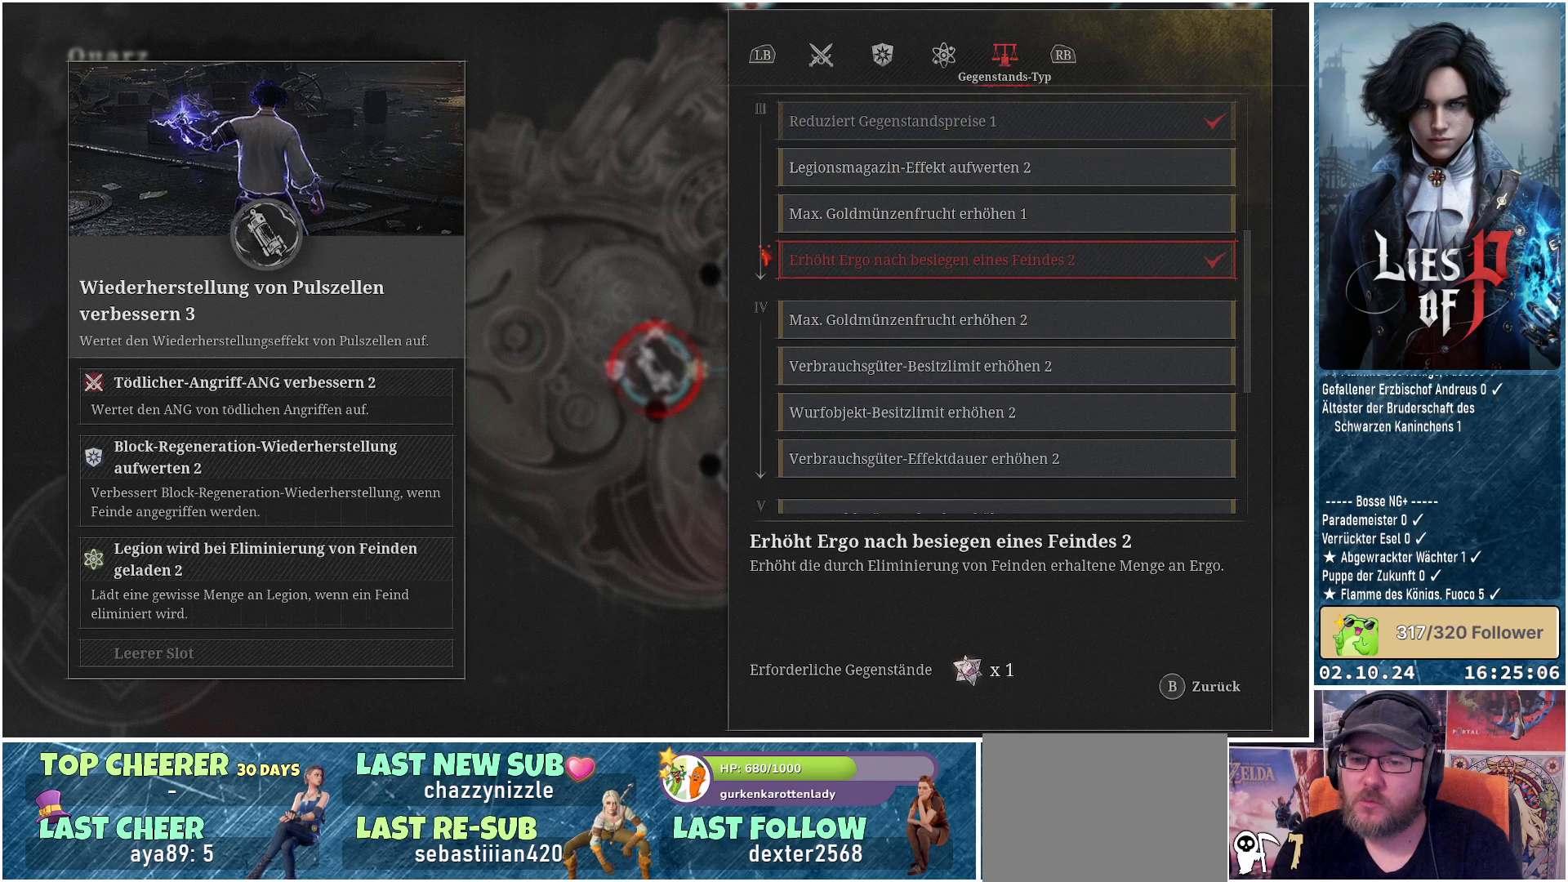
{"buttons": [], "left_stick": "up", "right_stick": "center", "events": [[400, "left_stick", "up"]]}
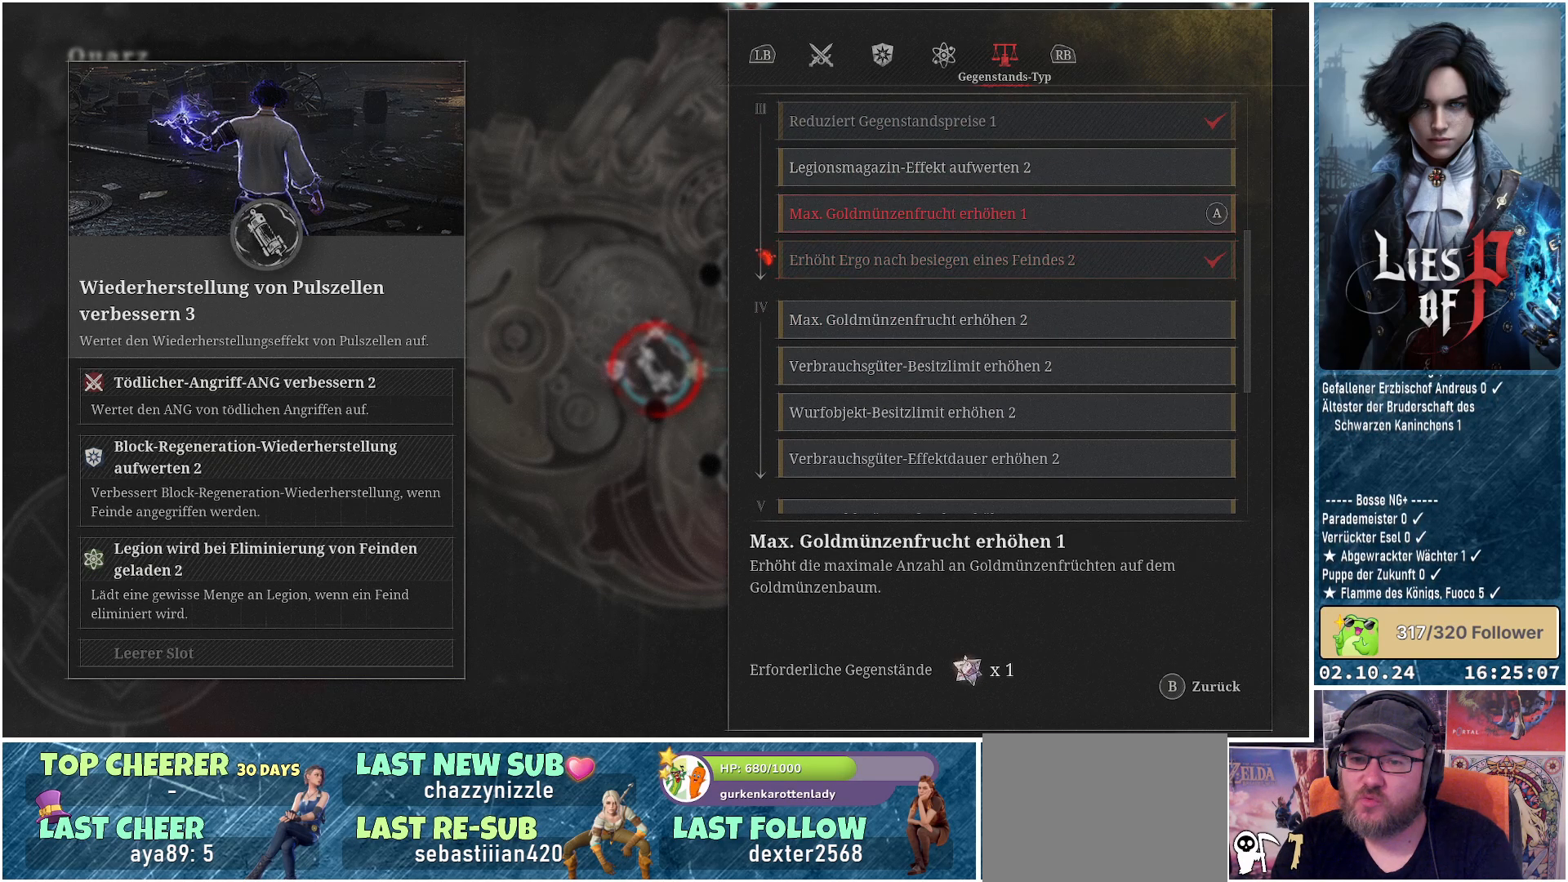
{"buttons": [], "left_stick": "up-right", "right_stick": "center", "events": [[167, "left_stick", "center"], [300, "left_stick", "up"], [500, "left_stick", "up-right"]]}